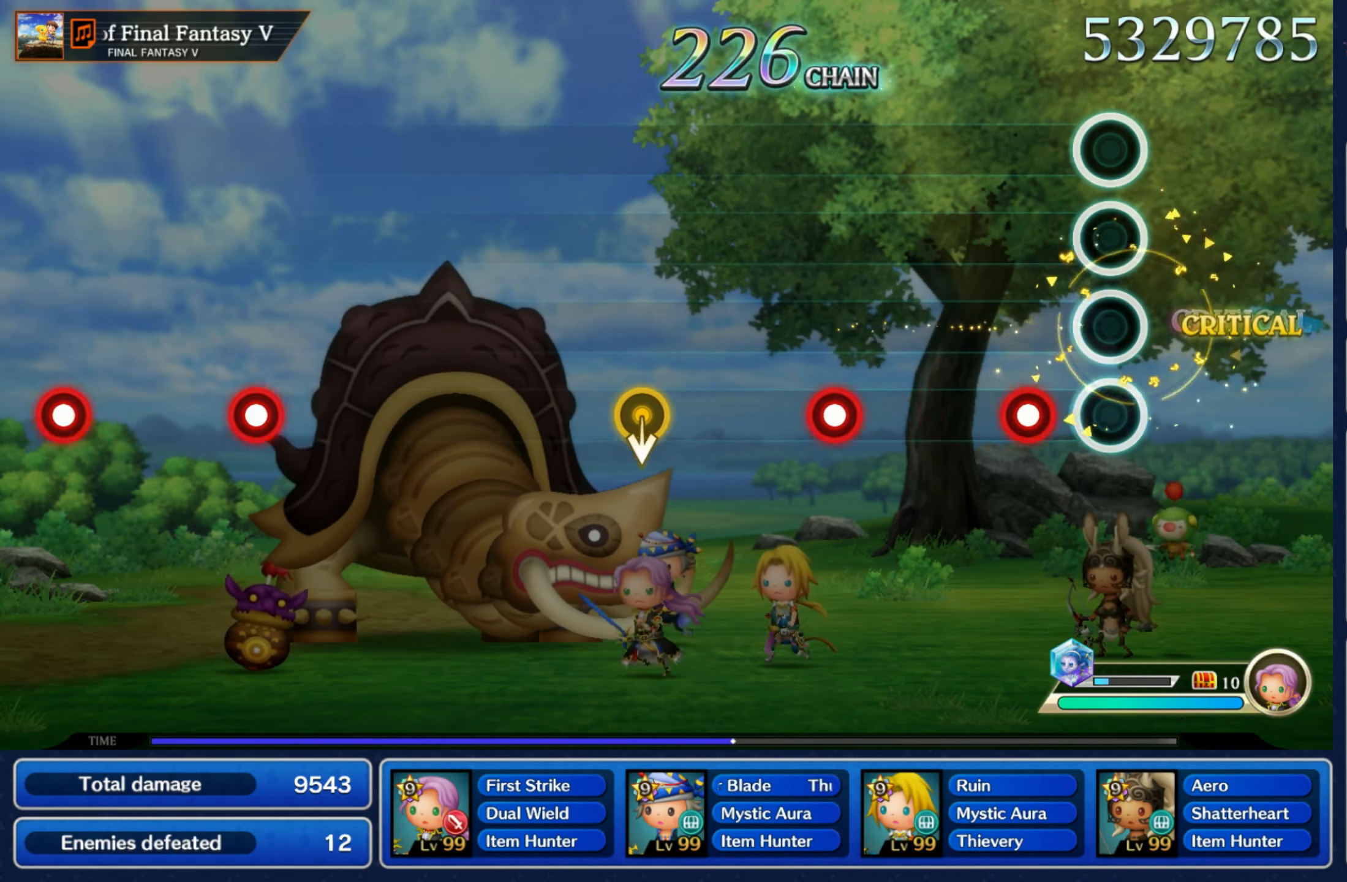
Gameplay with a controller (Nintendo layout); each line is a JSON object with the inputs held at the frame after it. "events" lists button and stick changes between this image and that frame as [ms after this image, input, new state], when the widget could be followed in between. Not read: L3 R3 SELECT START.
{"buttons": [], "left_stick": "center", "right_stick": "center", "events": [[116, "R1", "down"], [216, "R1", "up"], [316, "R1", "down"], [433, "R1", "up"]]}
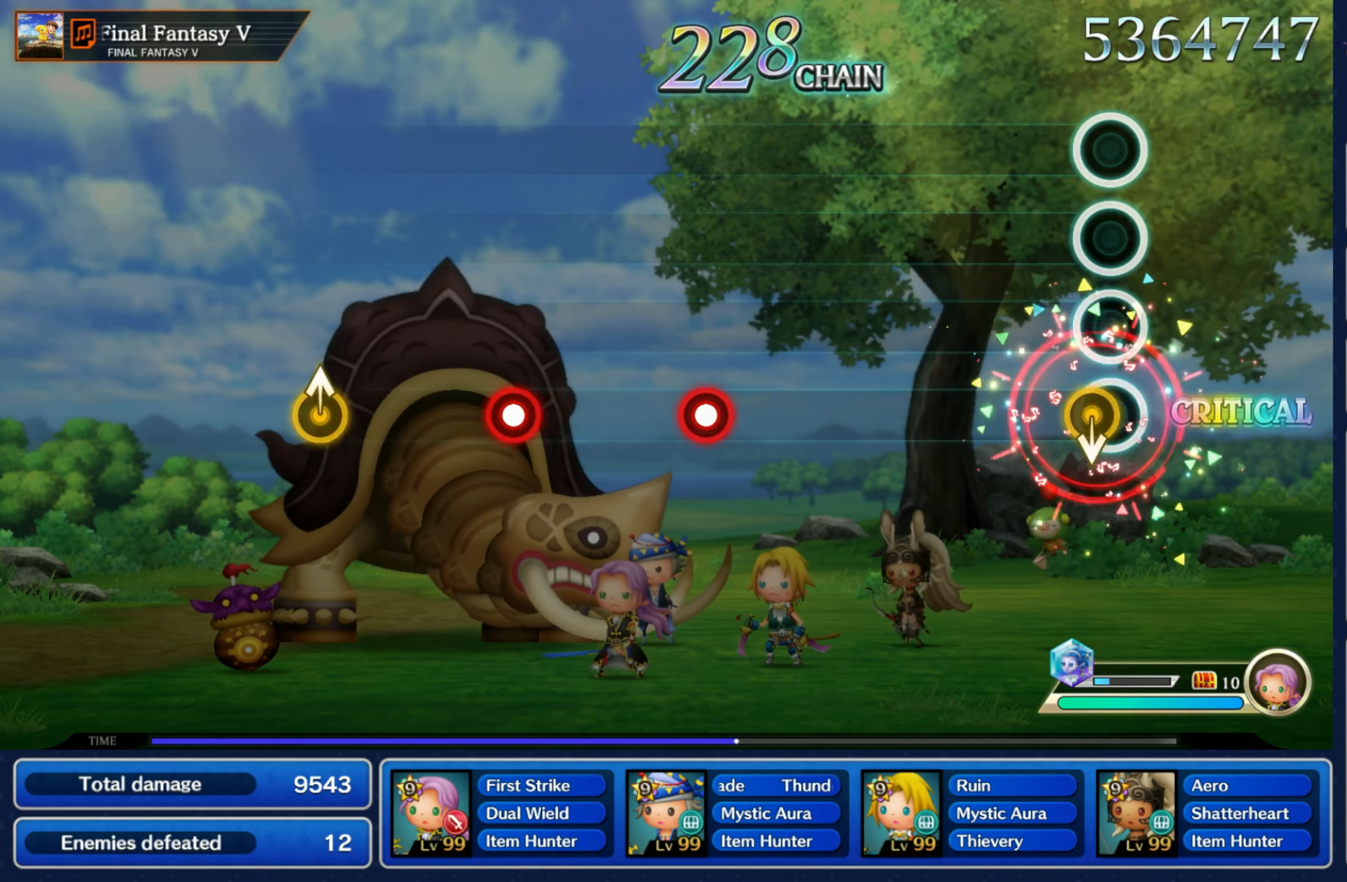
{"buttons": ["R1"], "left_stick": "center", "right_stick": "center", "events": [[33, "left_stick", "down"], [200, "left_stick", "center"], [466, "R1", "down"]]}
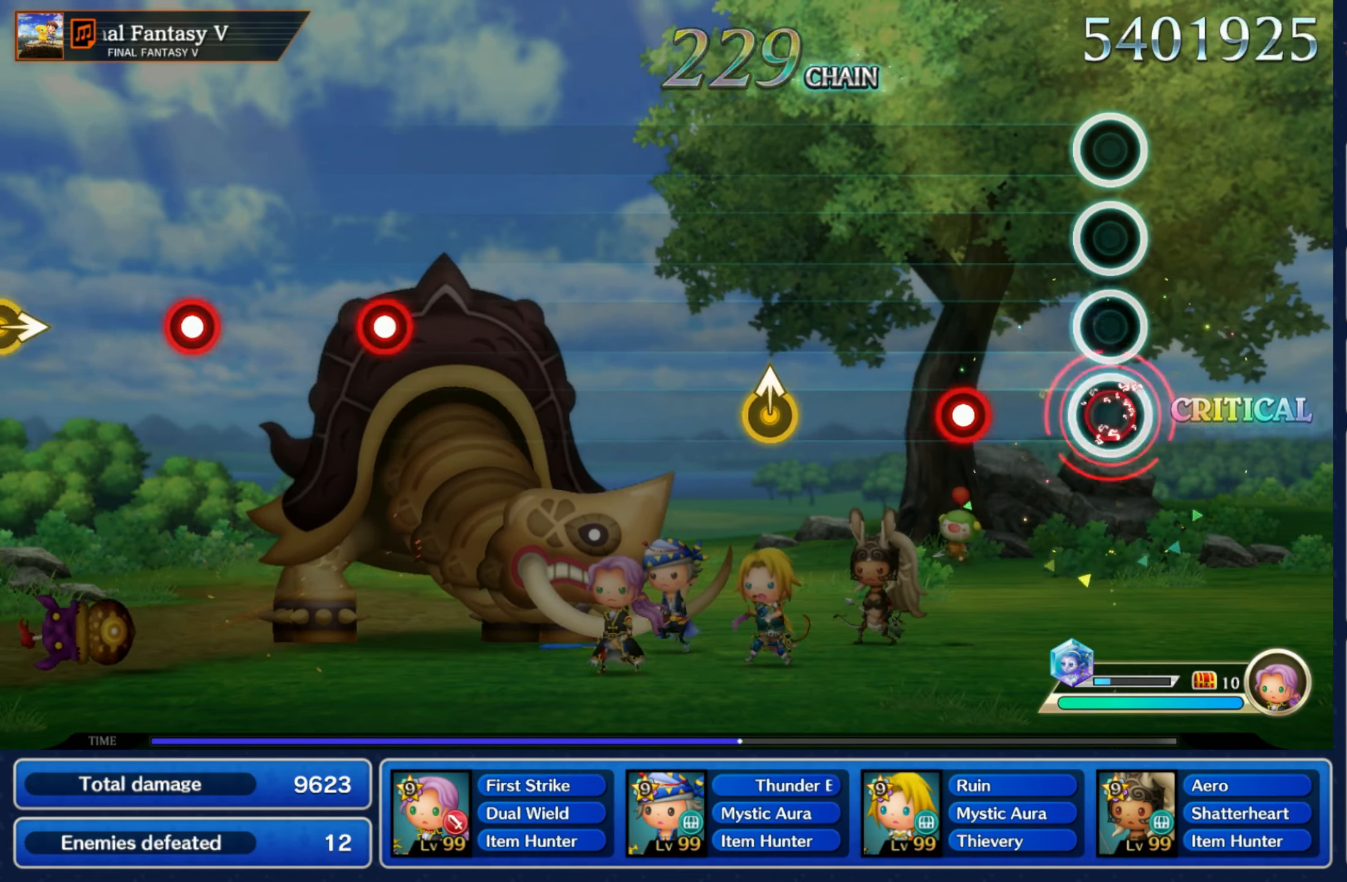
{"buttons": [], "left_stick": "up", "right_stick": "center", "events": [[66, "R1", "up"], [183, "R1", "down"], [300, "R1", "up"], [416, "left_stick", "up"]]}
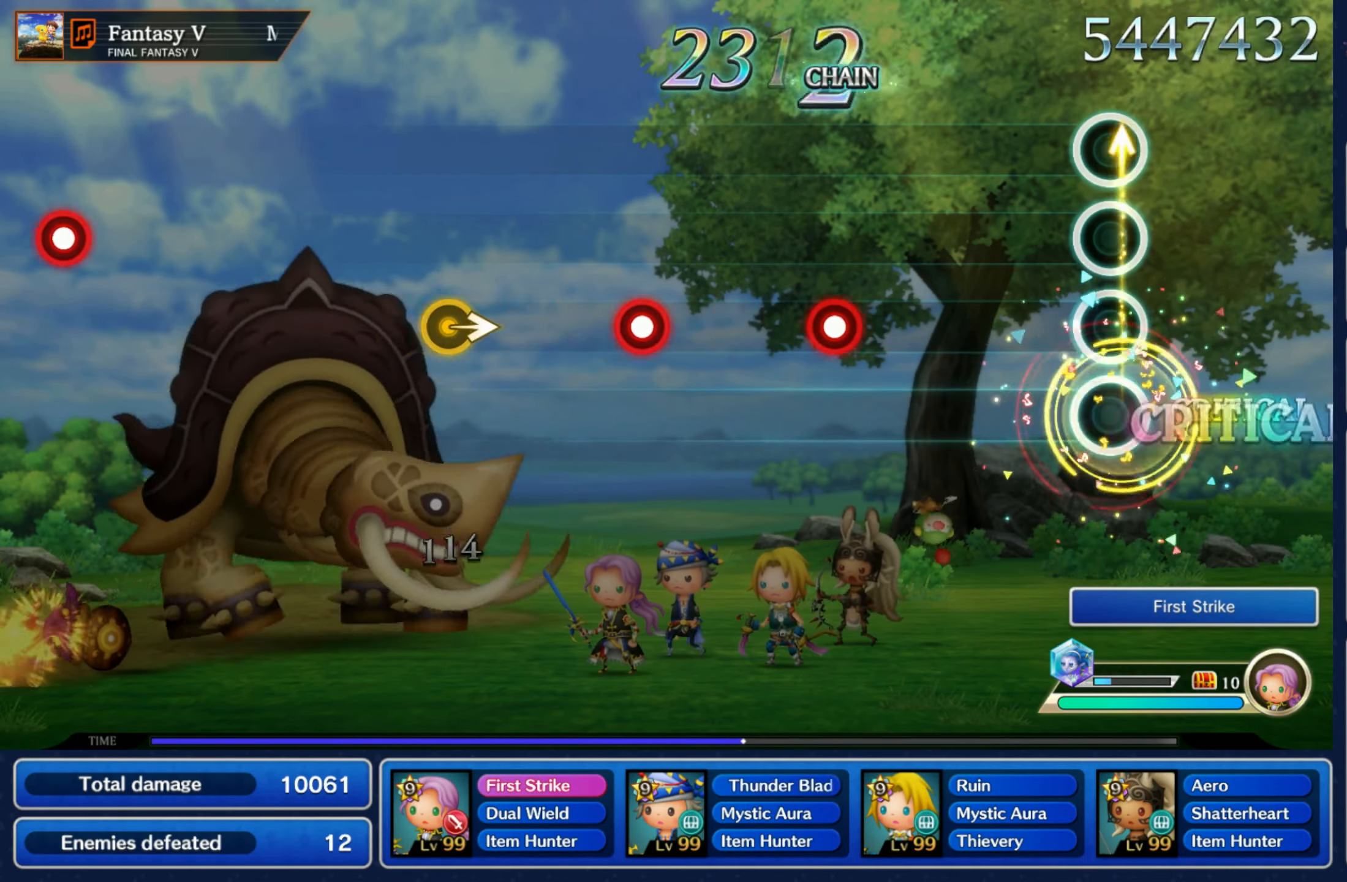
{"buttons": [], "left_stick": "center", "right_stick": "center", "events": [[83, "left_stick", "center"], [316, "R1", "down"], [433, "R1", "up"]]}
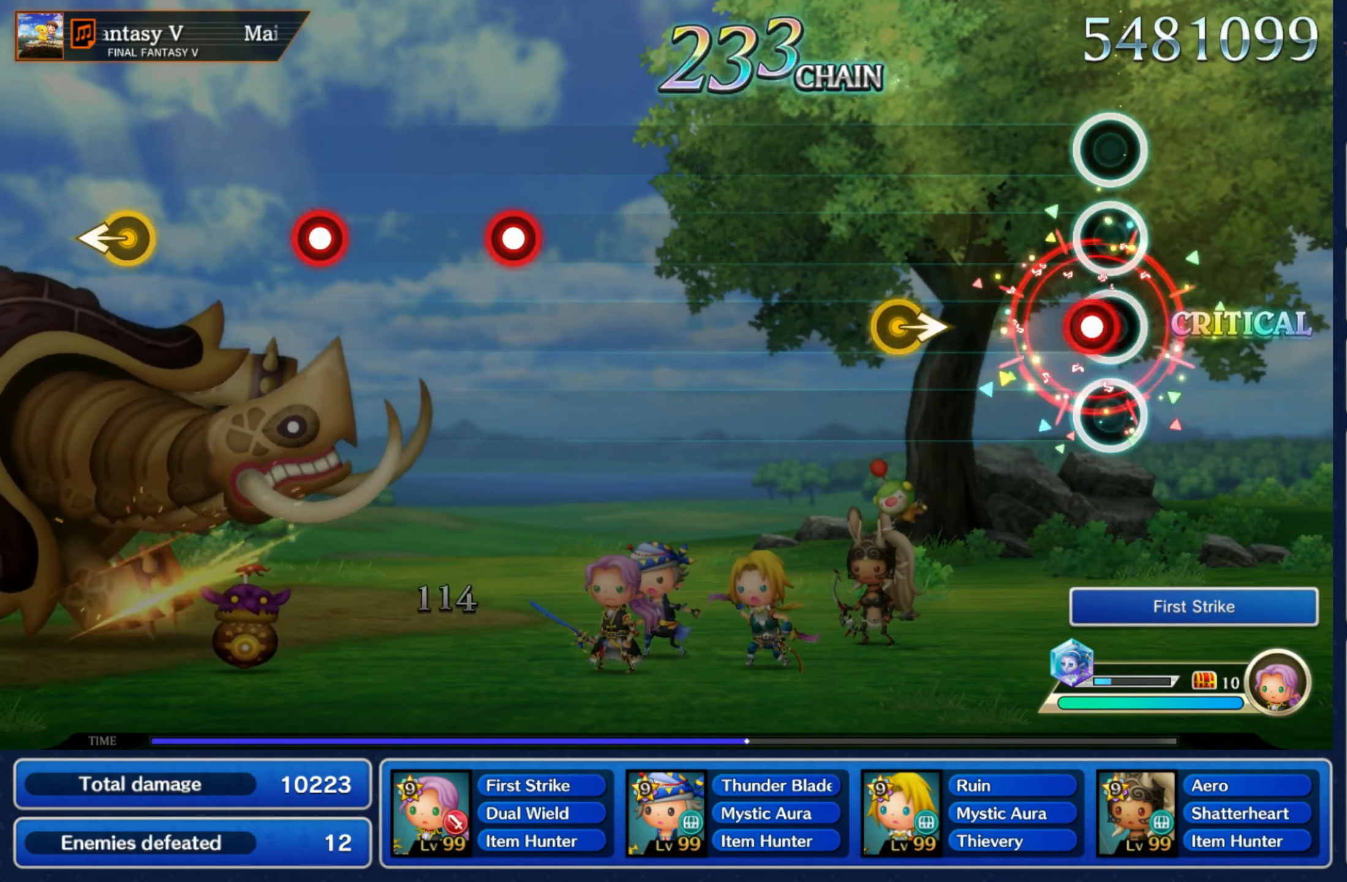
{"buttons": [], "left_stick": "center", "right_stick": "center", "events": [[16, "R1", "down"], [150, "R1", "up"], [250, "left_stick", "right"], [433, "left_stick", "center"]]}
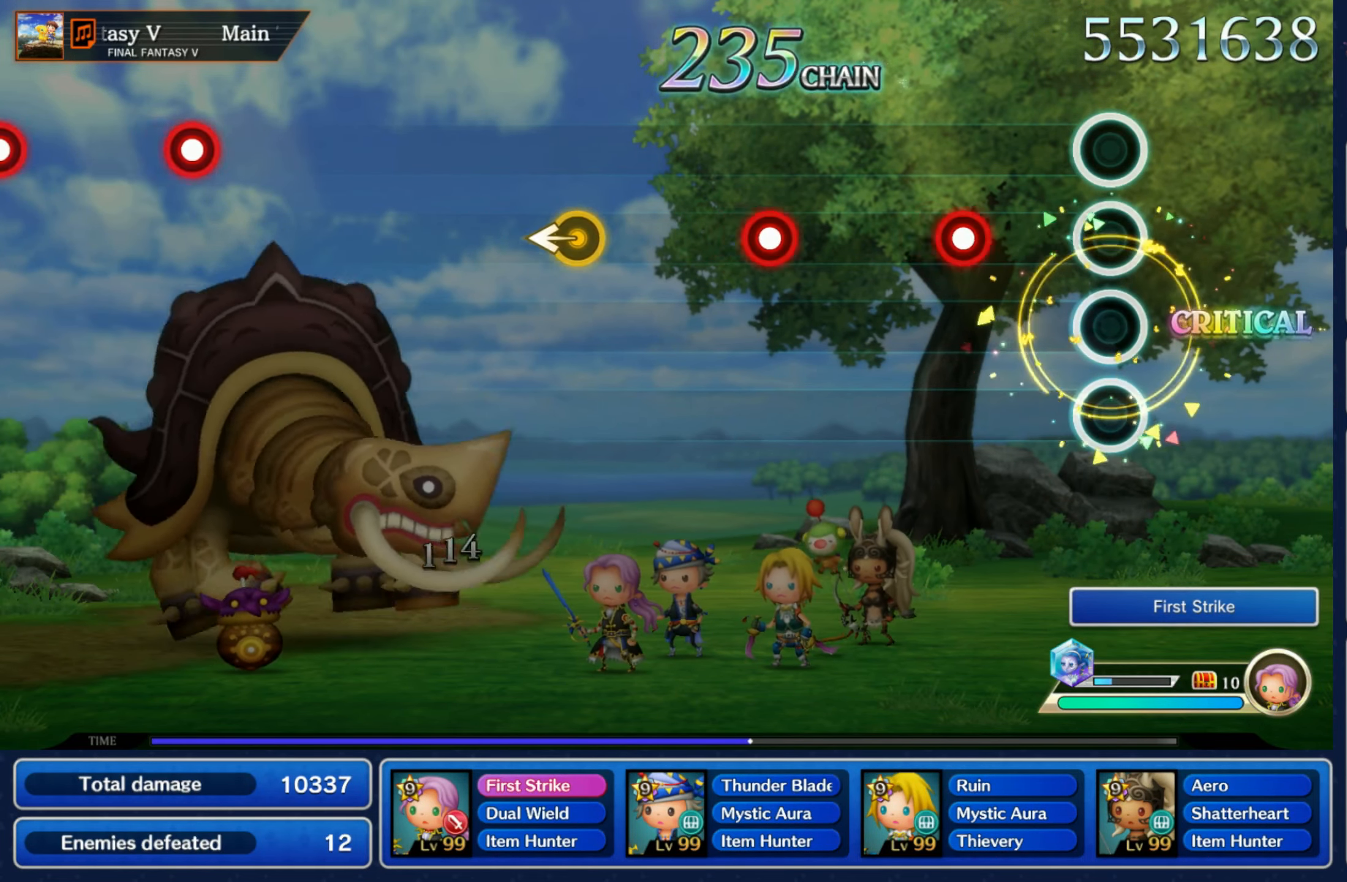
{"buttons": ["R1"], "left_stick": "center", "right_stick": "center", "events": [[200, "R1", "down"], [316, "R1", "up"], [416, "R1", "down"]]}
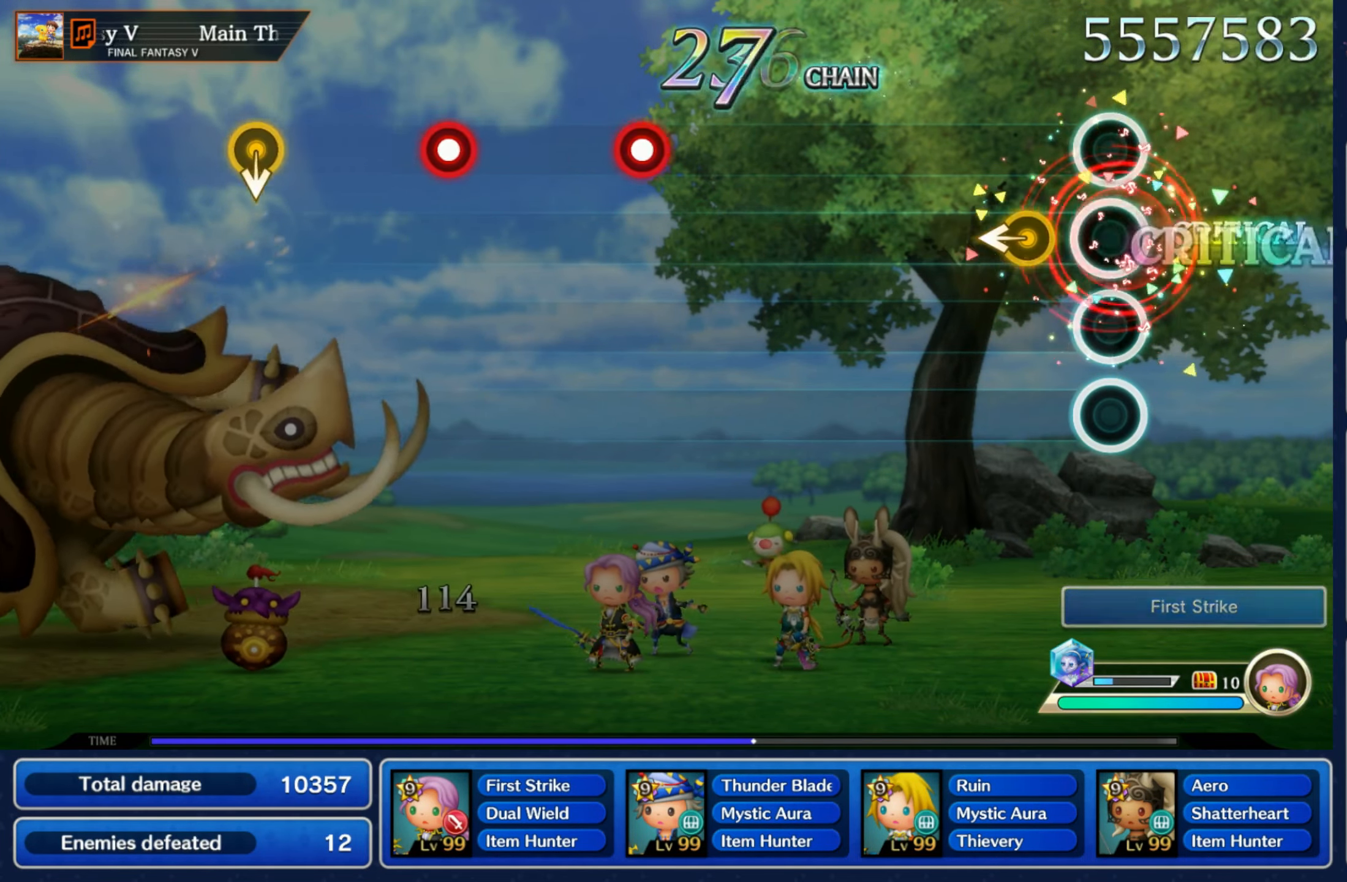
{"buttons": [], "left_stick": "center", "right_stick": "center", "events": [[33, "R1", "up"], [116, "left_stick", "left"], [300, "left_stick", "center"]]}
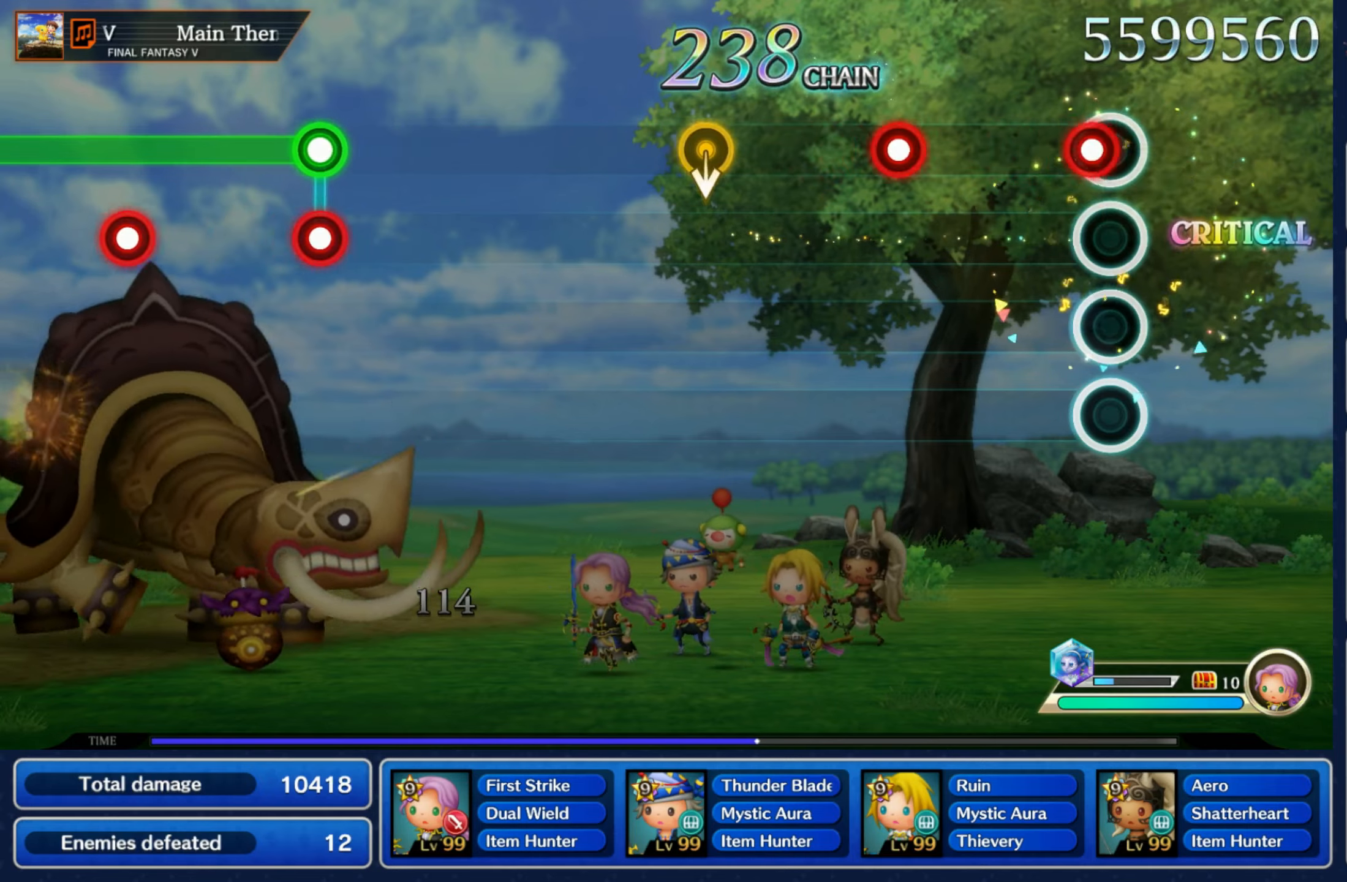
{"buttons": [], "left_stick": "down", "right_stick": "center", "events": [[50, "R1", "down"], [167, "R1", "up"], [267, "R1", "down"], [383, "R1", "up"], [467, "left_stick", "down"]]}
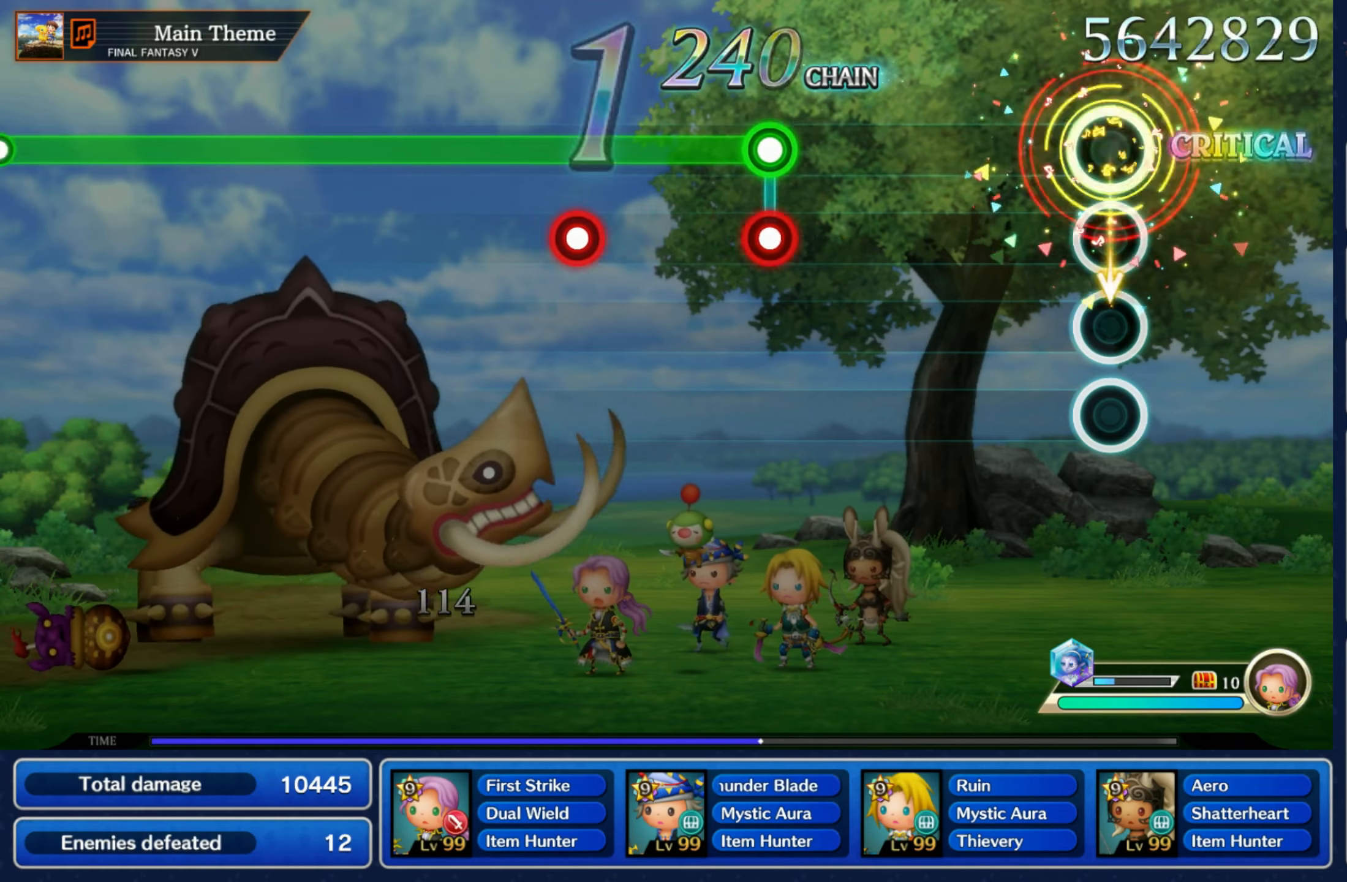
{"buttons": ["L1"], "left_stick": "center", "right_stick": "center", "events": [[117, "left_stick", "center"], [383, "L1", "down"], [383, "R1", "down"], [483, "R1", "up"]]}
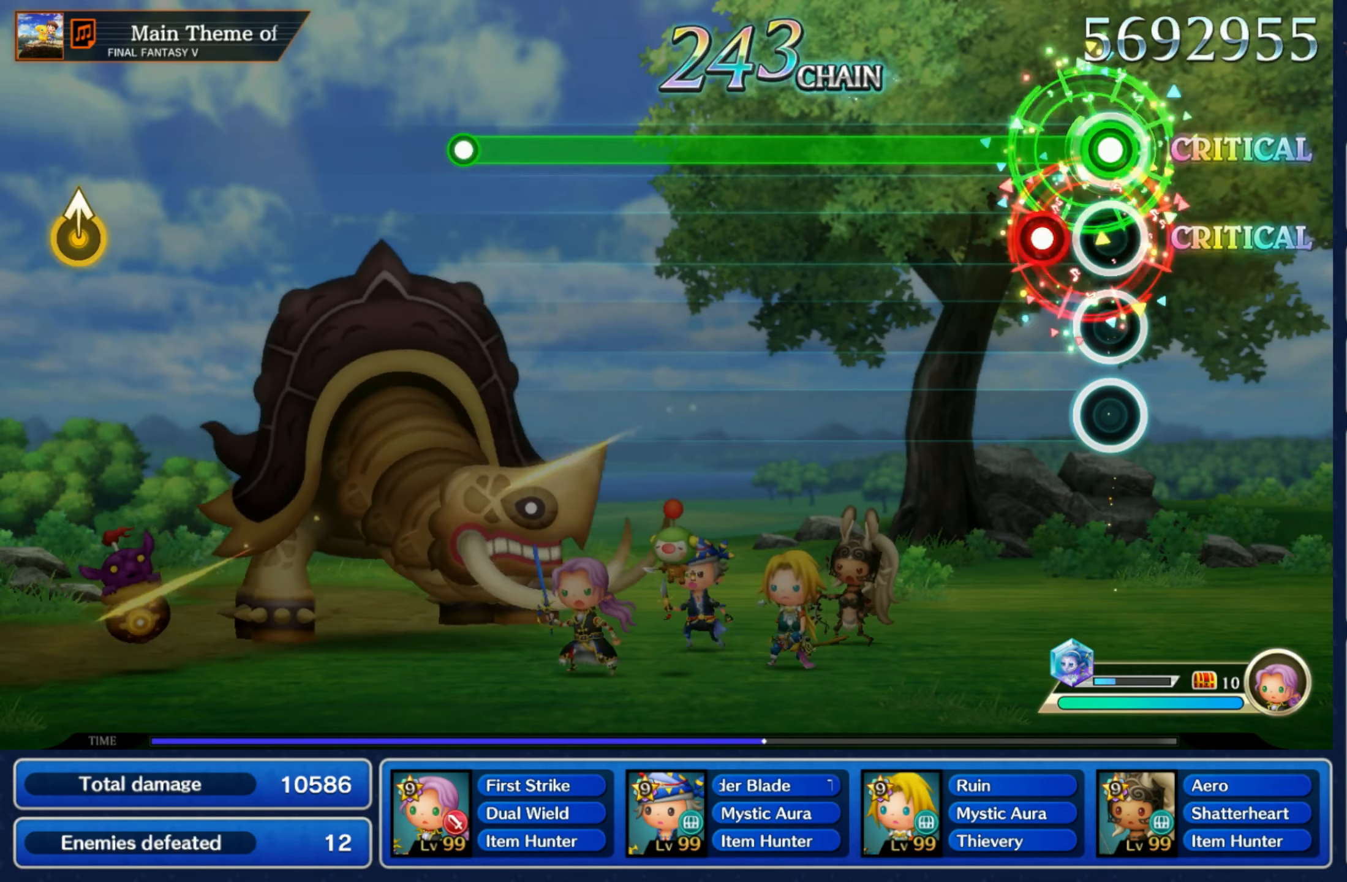
{"buttons": ["L1"], "left_stick": "center", "right_stick": "center", "events": [[100, "R1", "down"], [200, "R1", "up"]]}
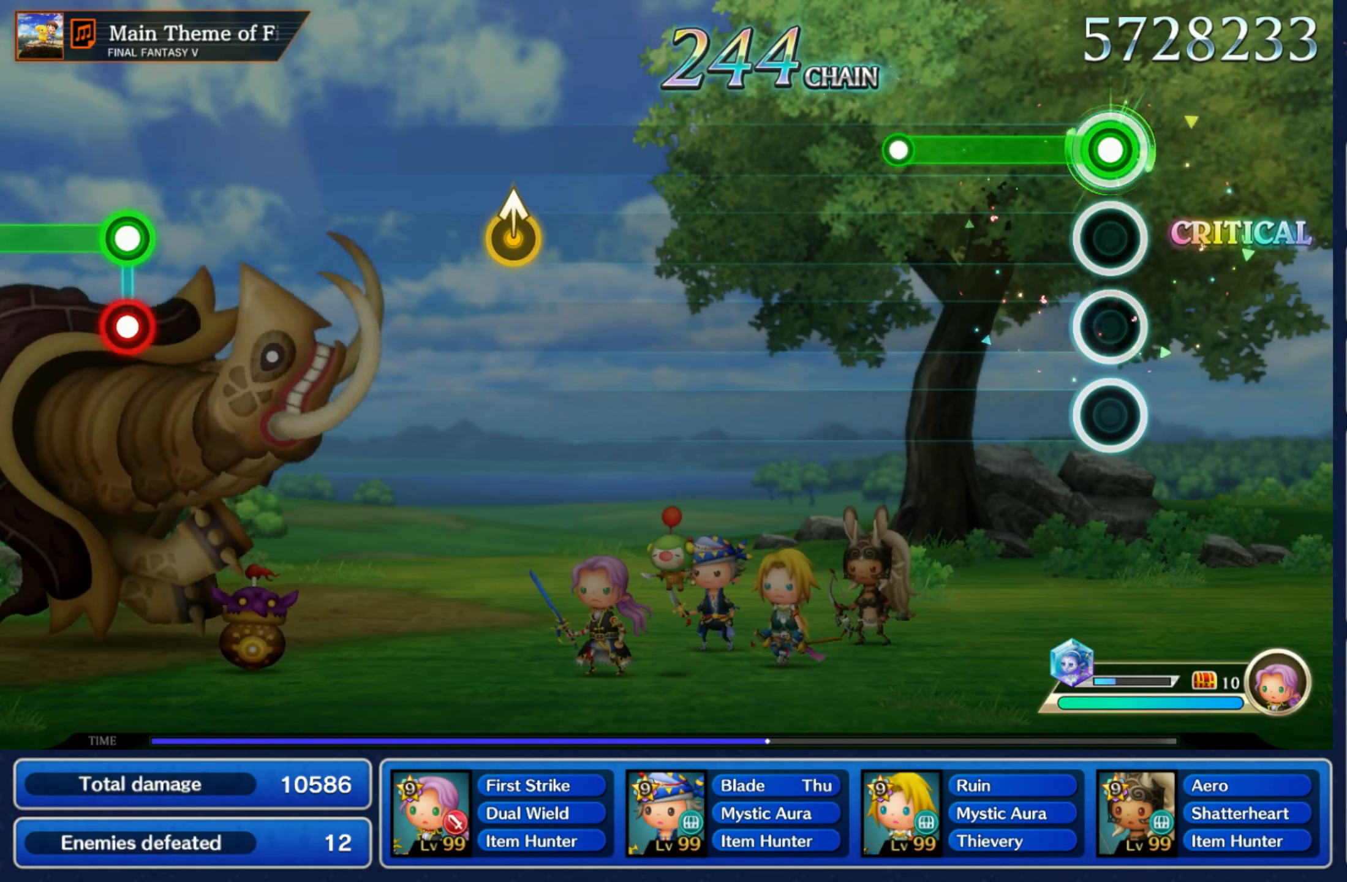
{"buttons": [], "left_stick": "center", "right_stick": "center", "events": [[250, "L1", "up"]]}
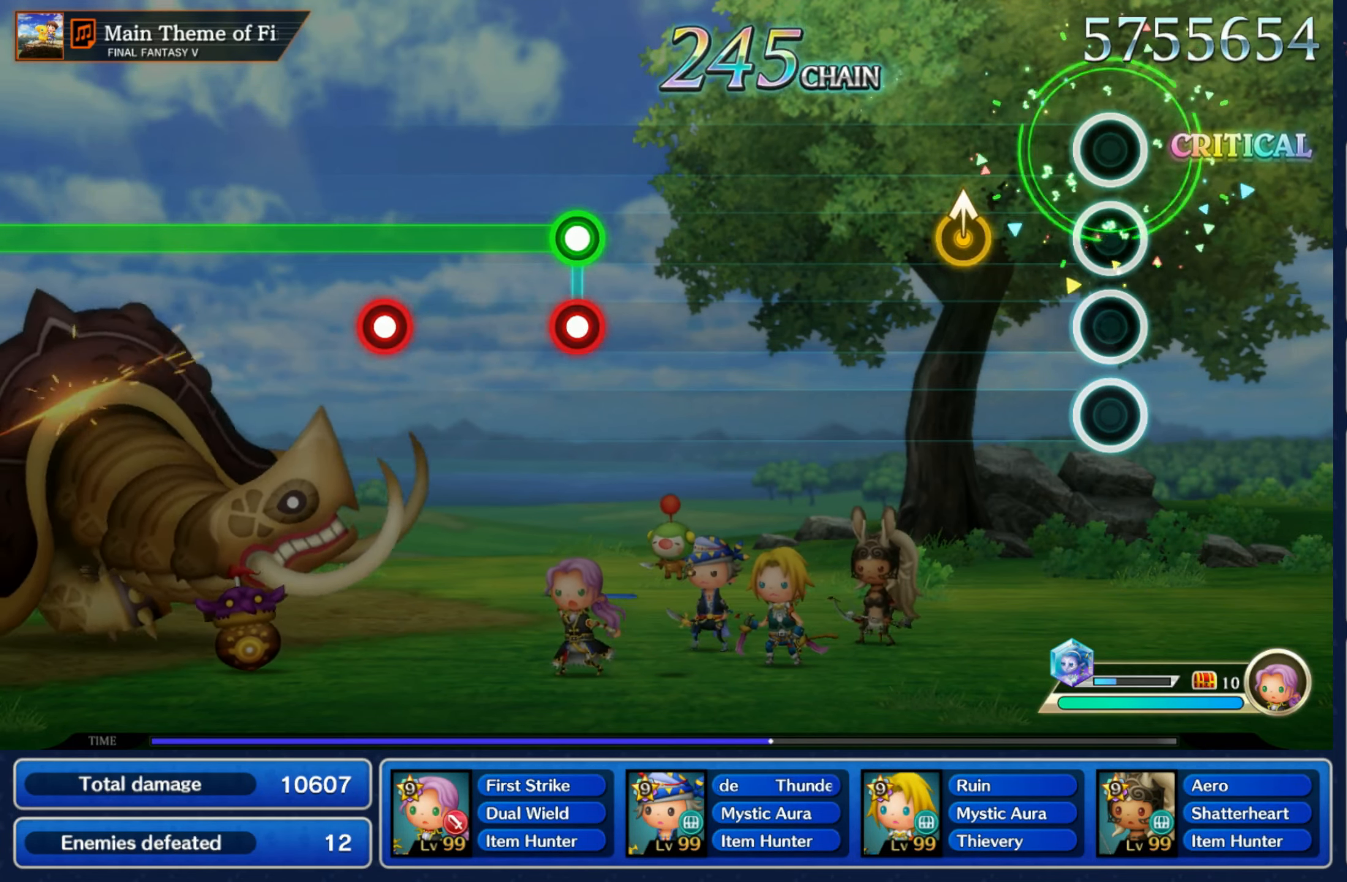
{"buttons": [], "left_stick": "center", "right_stick": "center", "events": [[167, "left_stick", "up"], [333, "left_stick", "center"]]}
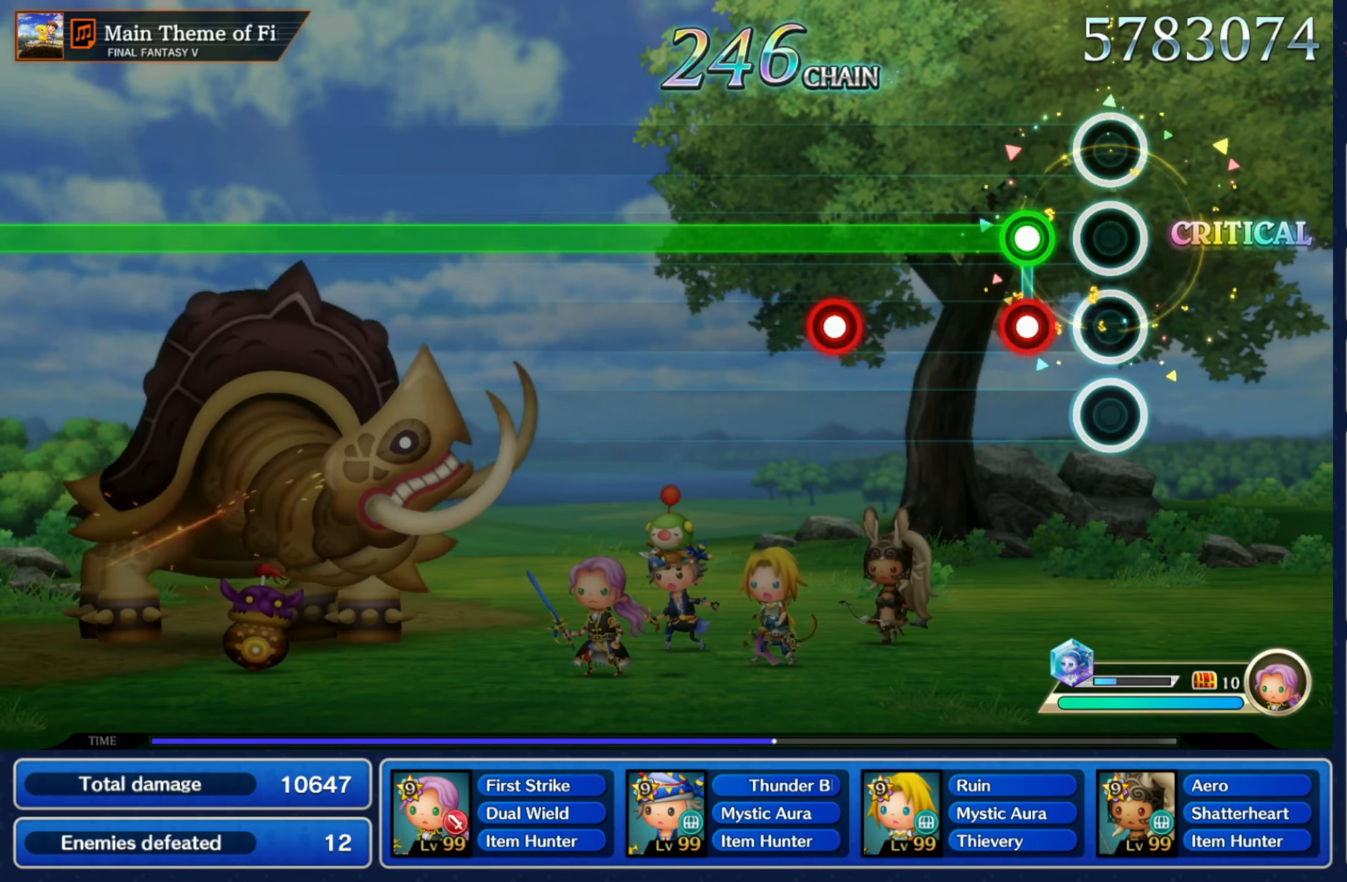
{"buttons": ["L1"], "left_stick": "center", "right_stick": "center", "events": [[117, "L1", "down"], [117, "R1", "down"], [233, "R1", "up"], [333, "R1", "down"], [433, "R1", "up"]]}
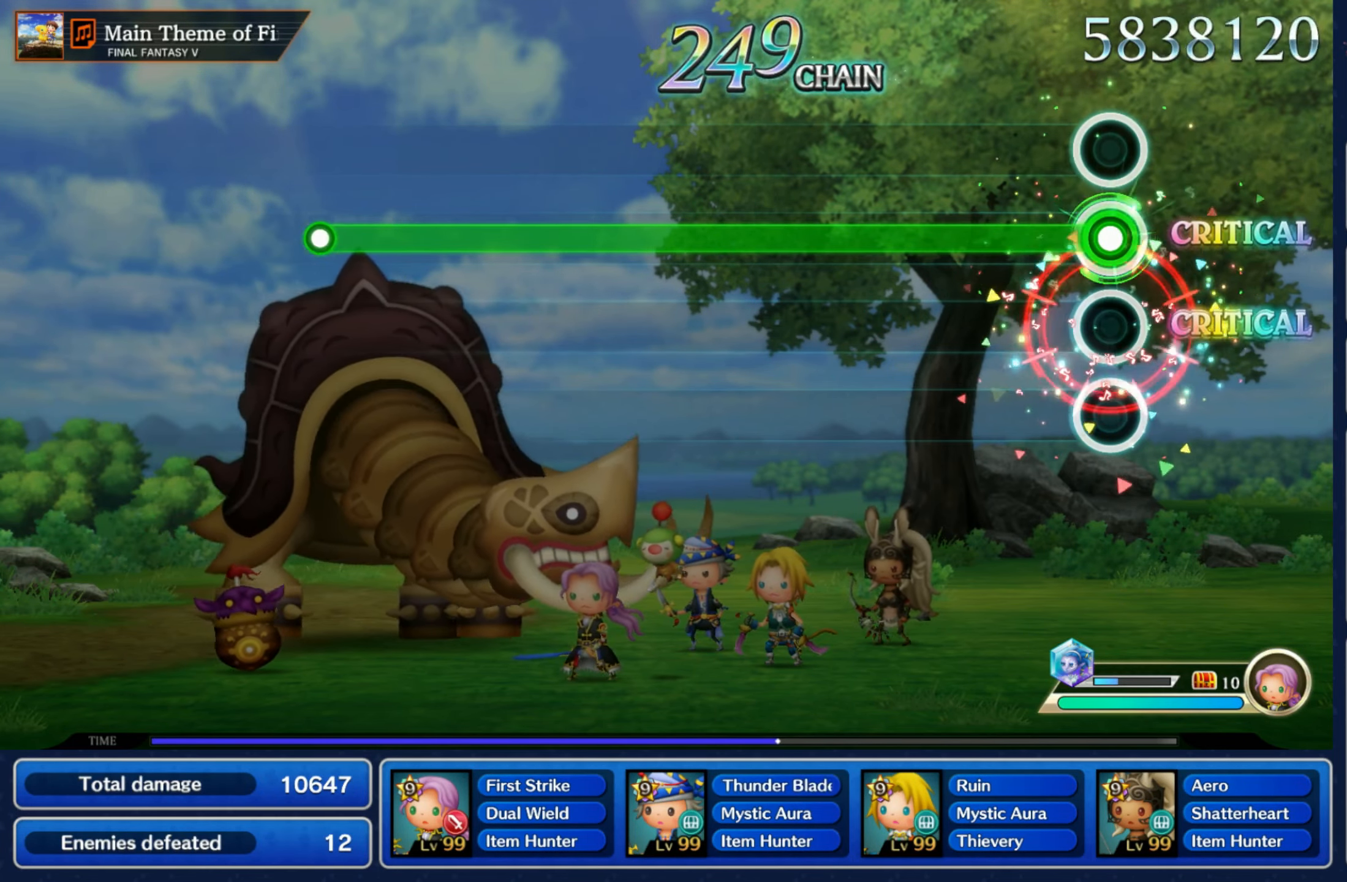
{"buttons": ["L1"], "left_stick": "center", "right_stick": "center", "events": []}
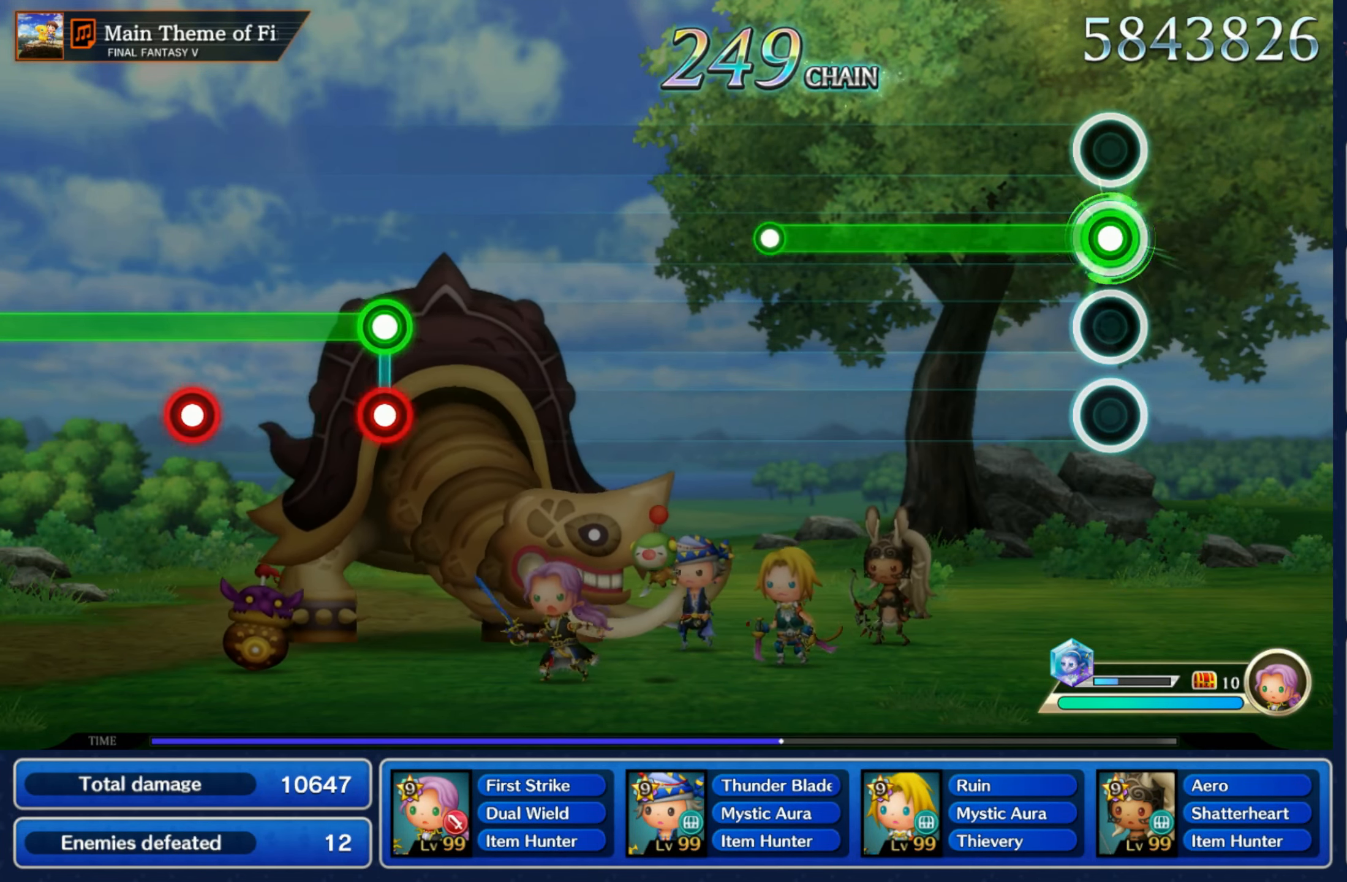
{"buttons": [], "left_stick": "center", "right_stick": "center", "events": [[400, "L1", "up"]]}
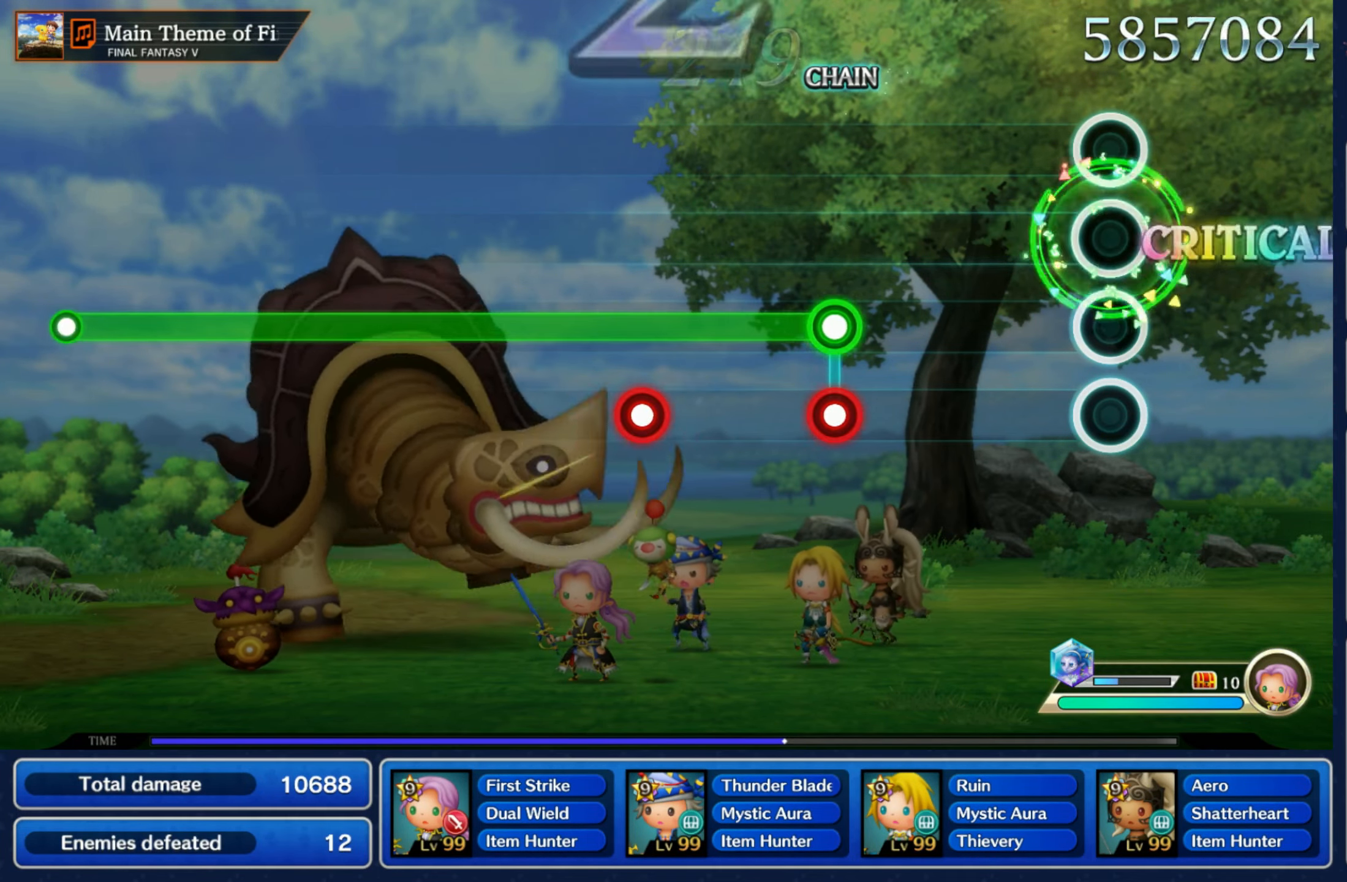
{"buttons": ["L1"], "left_stick": "center", "right_stick": "center", "events": [[333, "L1", "down"], [333, "R1", "down"], [433, "R1", "up"]]}
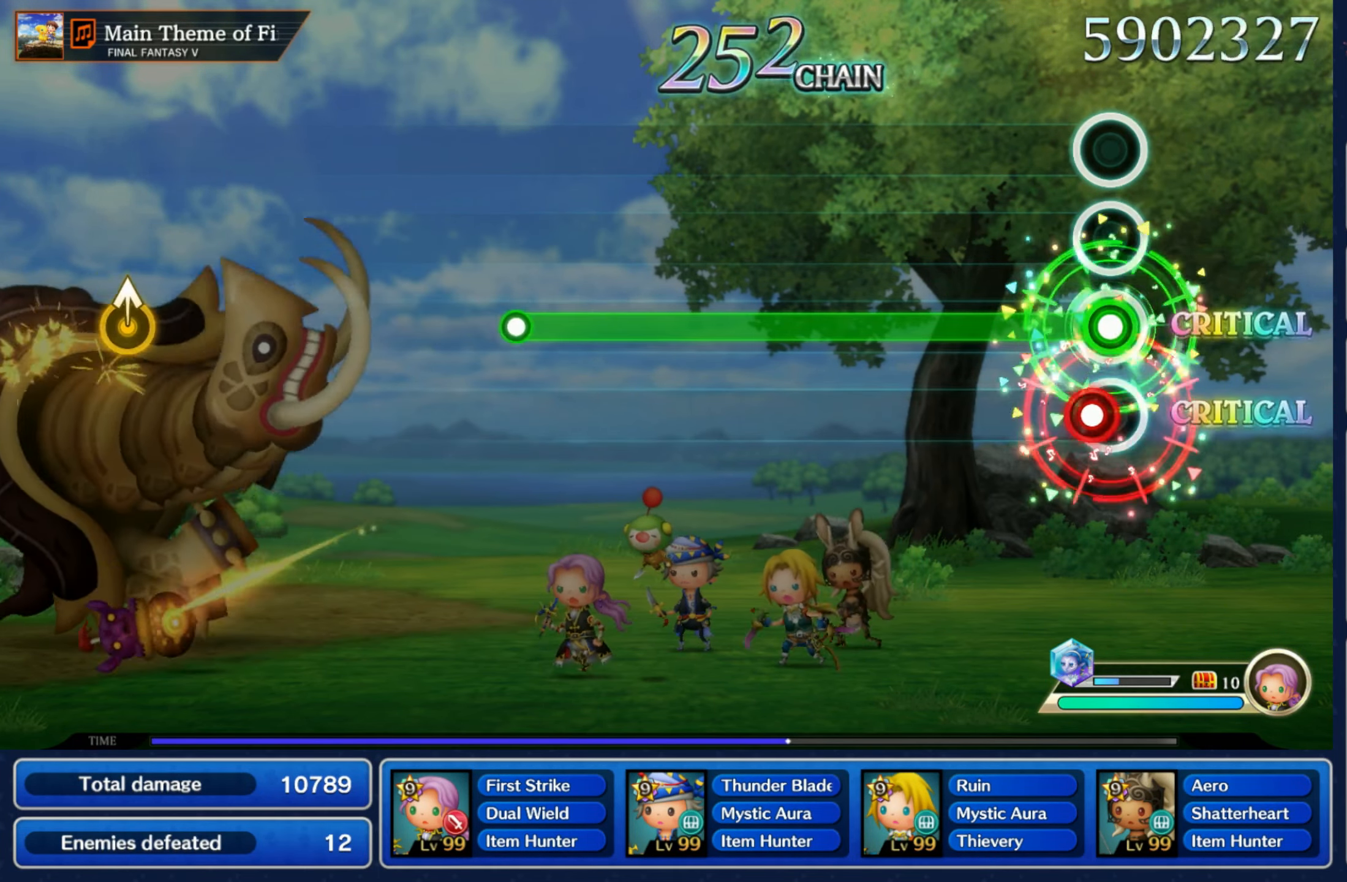
{"buttons": ["L1"], "left_stick": "center", "right_stick": "center", "events": [[33, "R1", "down"], [150, "R1", "up"]]}
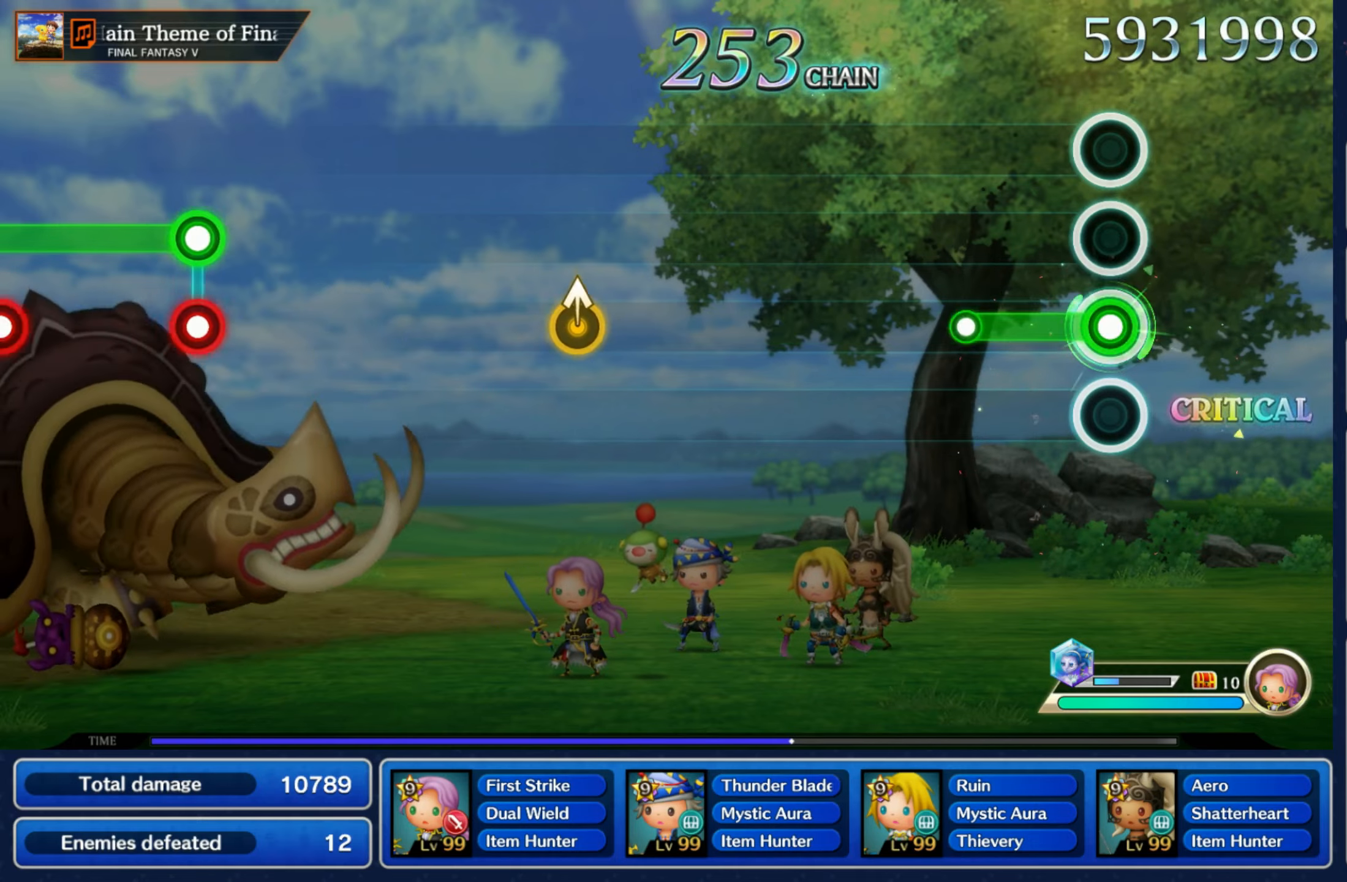
{"buttons": [], "left_stick": "center", "right_stick": "center", "events": [[184, "L1", "up"]]}
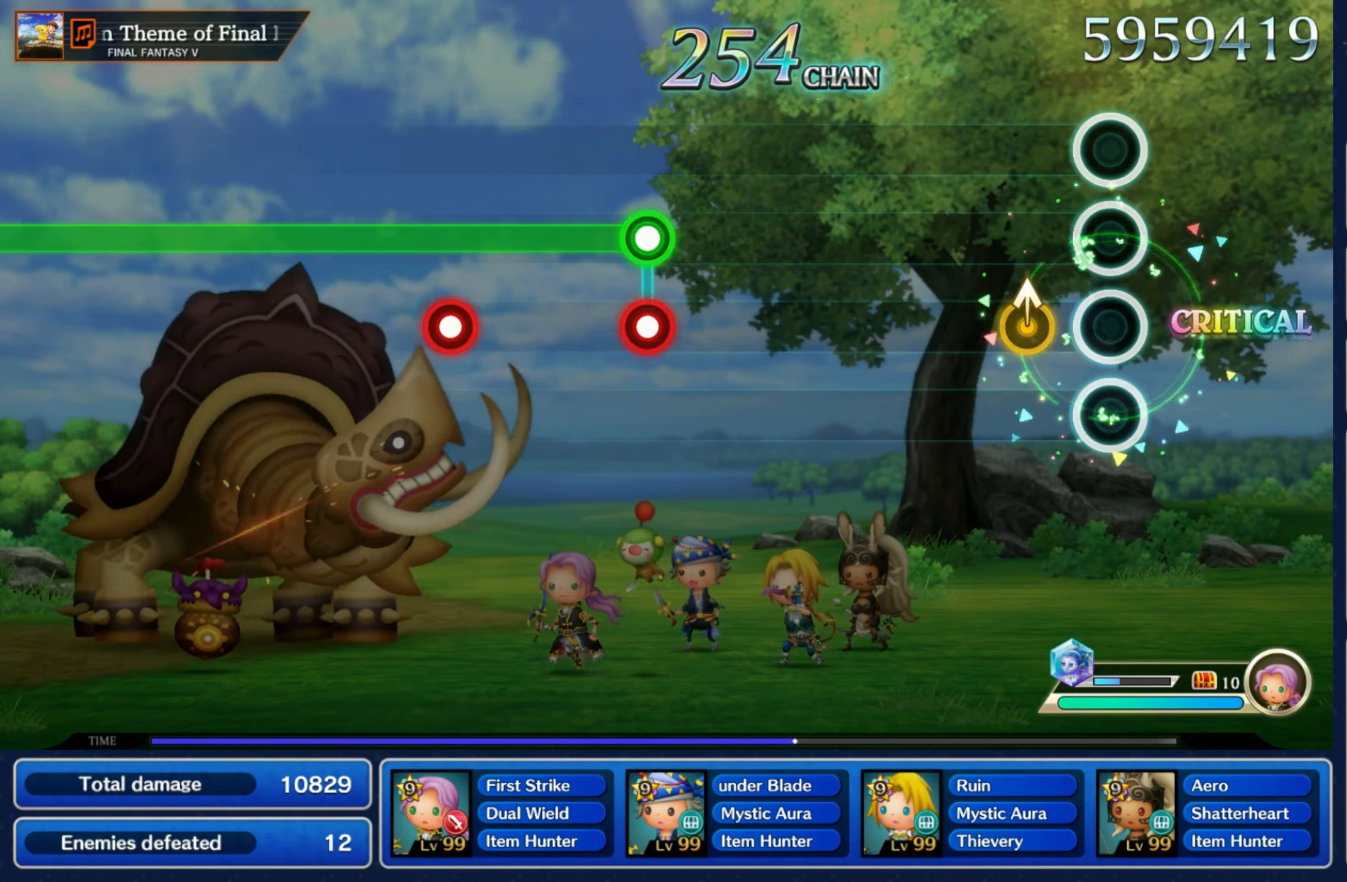
{"buttons": [], "left_stick": "center", "right_stick": "center", "events": [[134, "left_stick", "up"], [284, "left_stick", "center"]]}
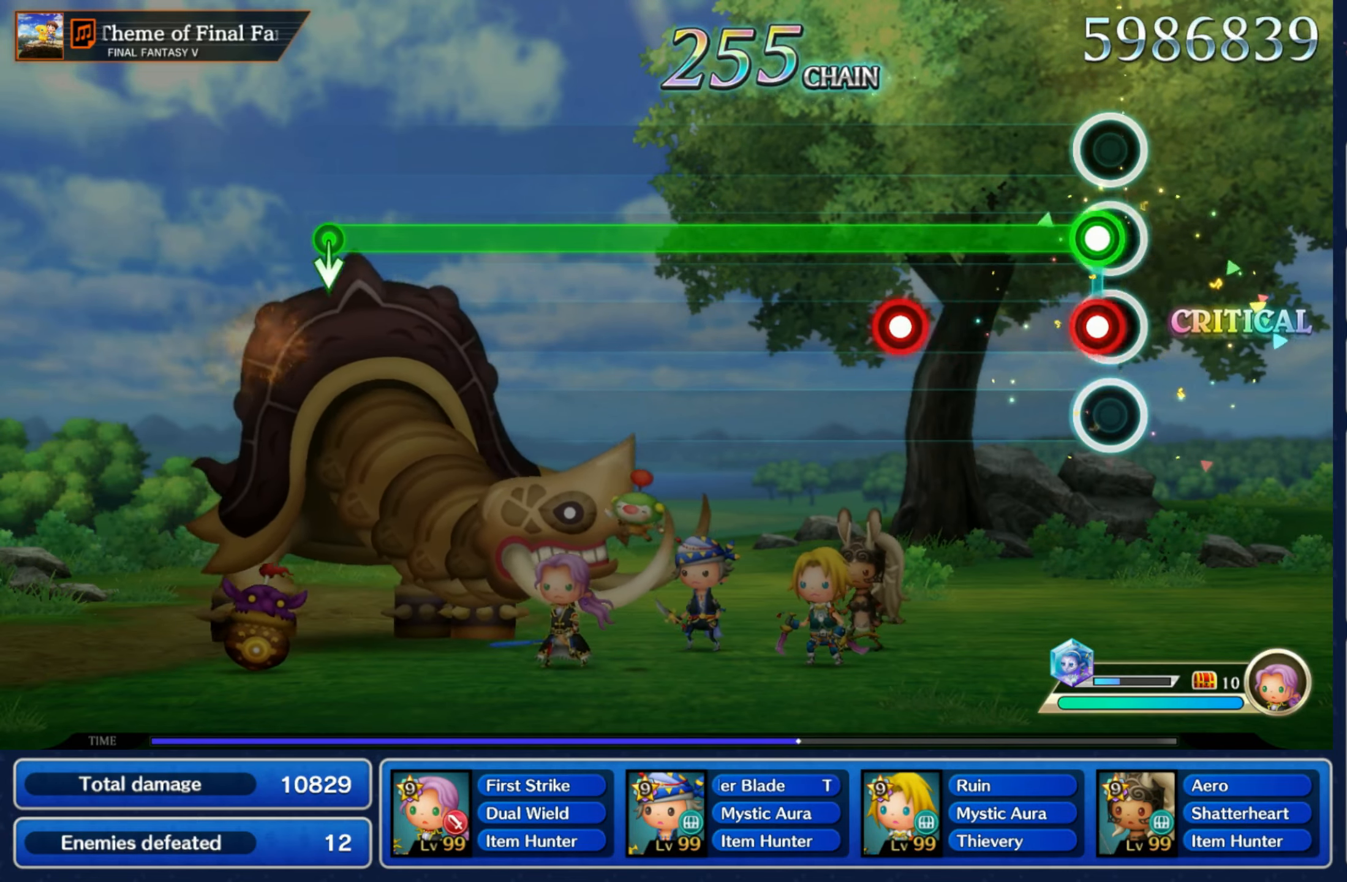
{"buttons": ["L1"], "left_stick": "center", "right_stick": "center", "events": [[34, "L1", "down"], [50, "R1", "down"], [150, "R1", "up"], [250, "R1", "down"], [350, "R1", "up"]]}
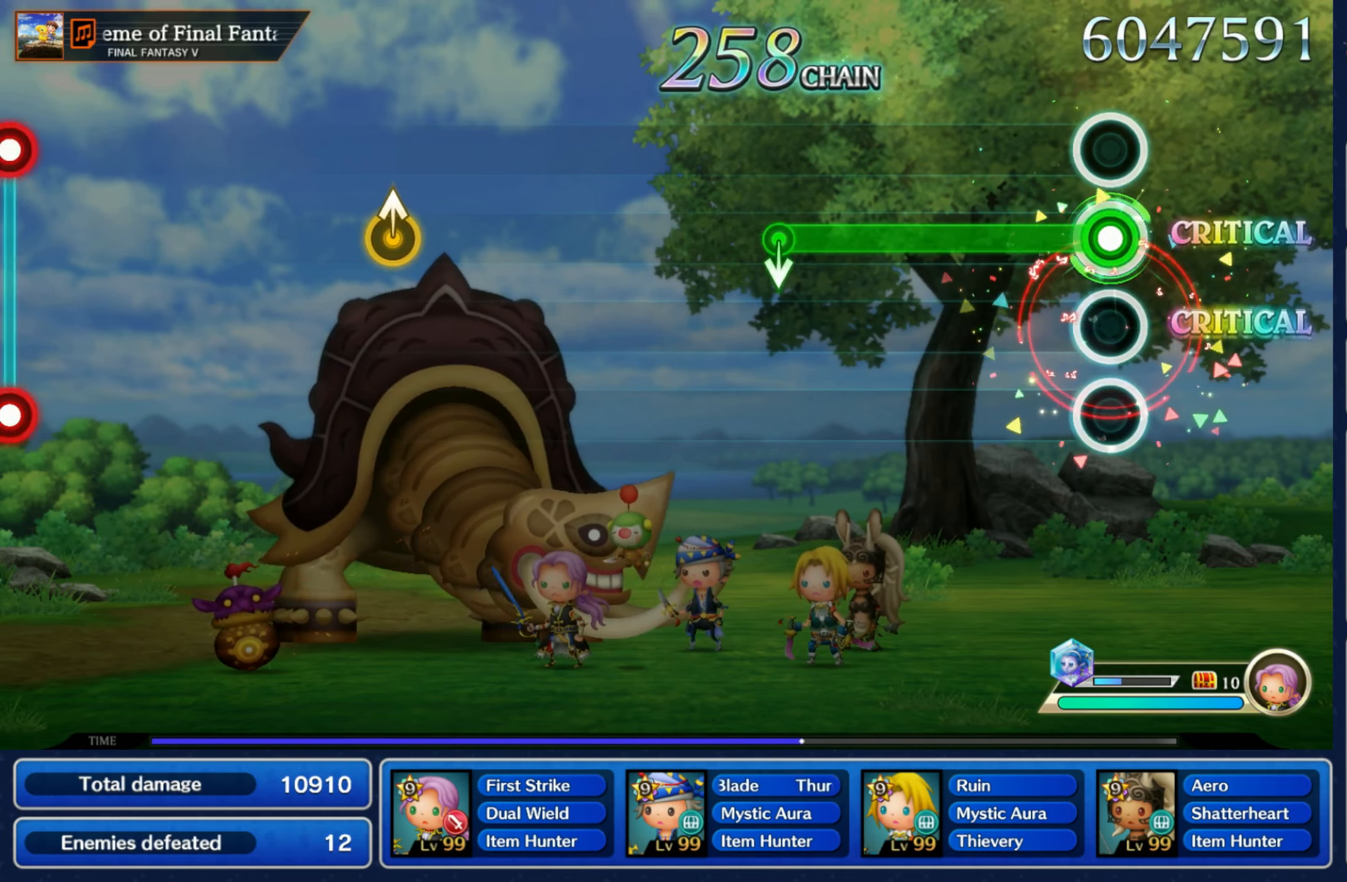
{"buttons": [], "left_stick": "down", "right_stick": "center", "events": [[400, "L1", "up"], [417, "left_stick", "down"]]}
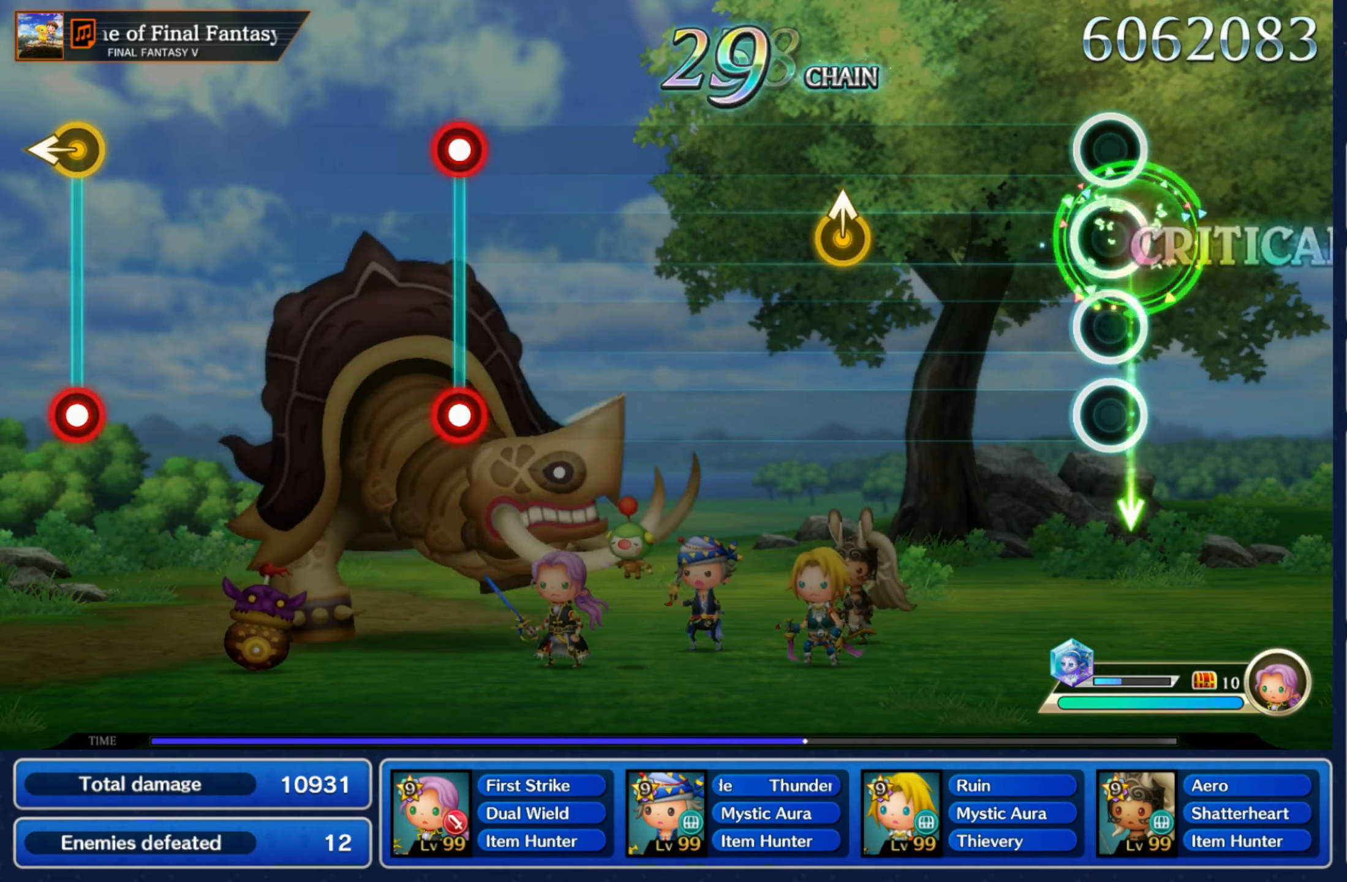
{"buttons": [], "left_stick": "center", "right_stick": "center", "events": [[67, "left_stick", "center"], [434, "left_stick", "up"], [484, "left_stick", "center"]]}
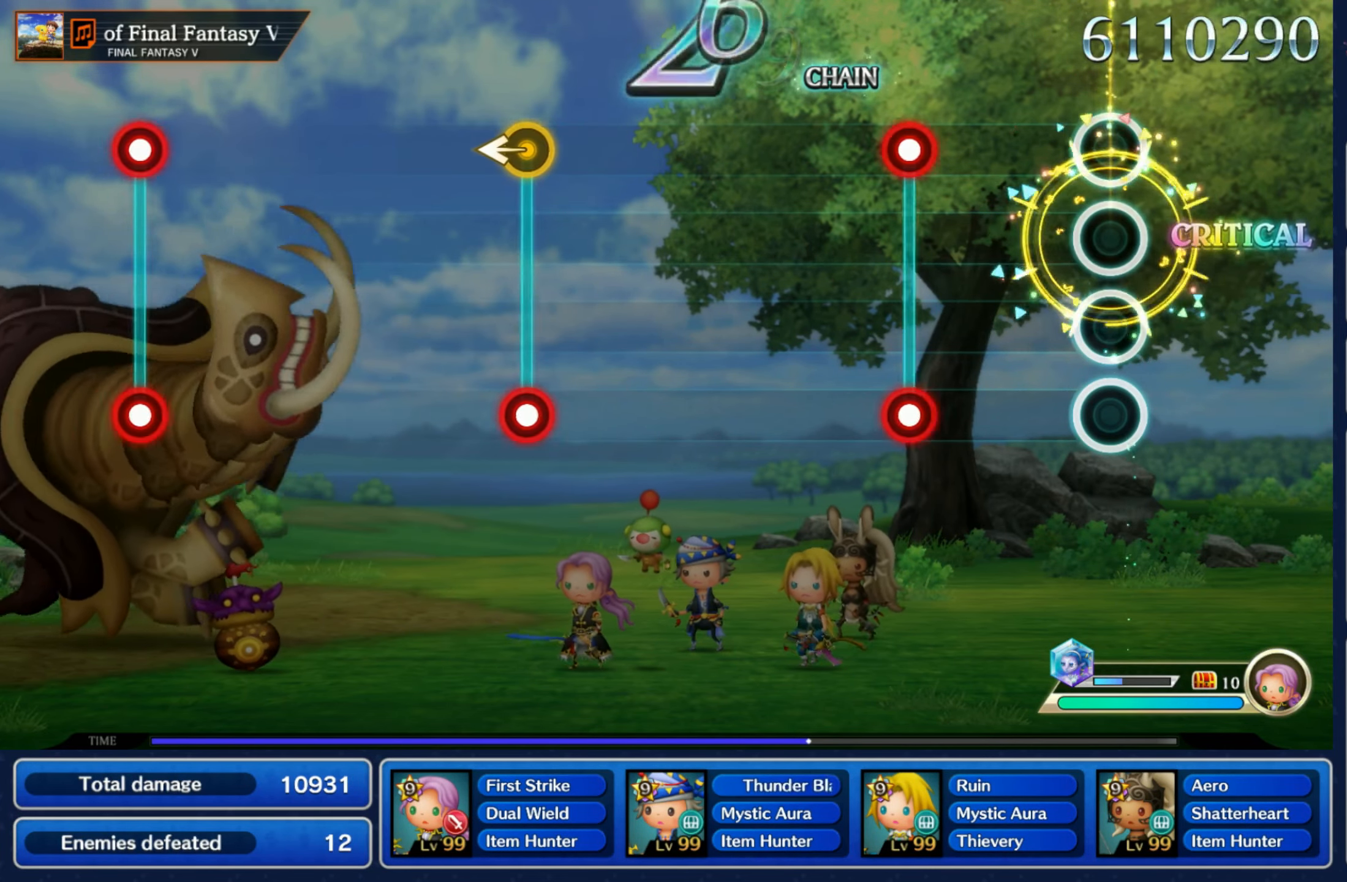
{"buttons": [], "left_stick": "center", "right_stick": "center", "events": [[267, "L1", "down"], [267, "R1", "down"], [367, "L1", "up"], [367, "R1", "up"]]}
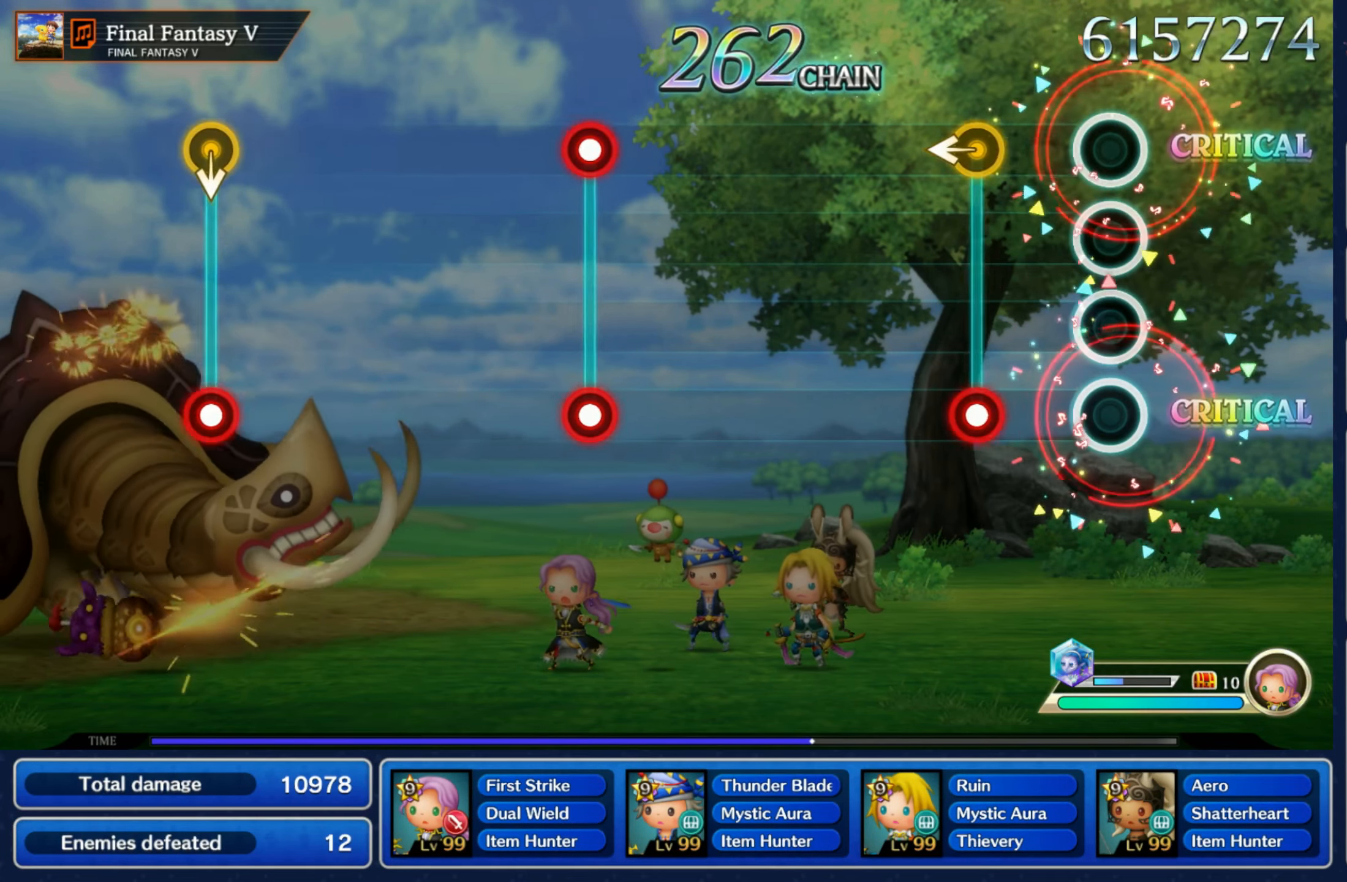
{"buttons": [], "left_stick": "center", "right_stick": "center", "events": [[167, "left_stick", "left"], [200, "R1", "down"], [267, "R1", "up"], [317, "left_stick", "center"]]}
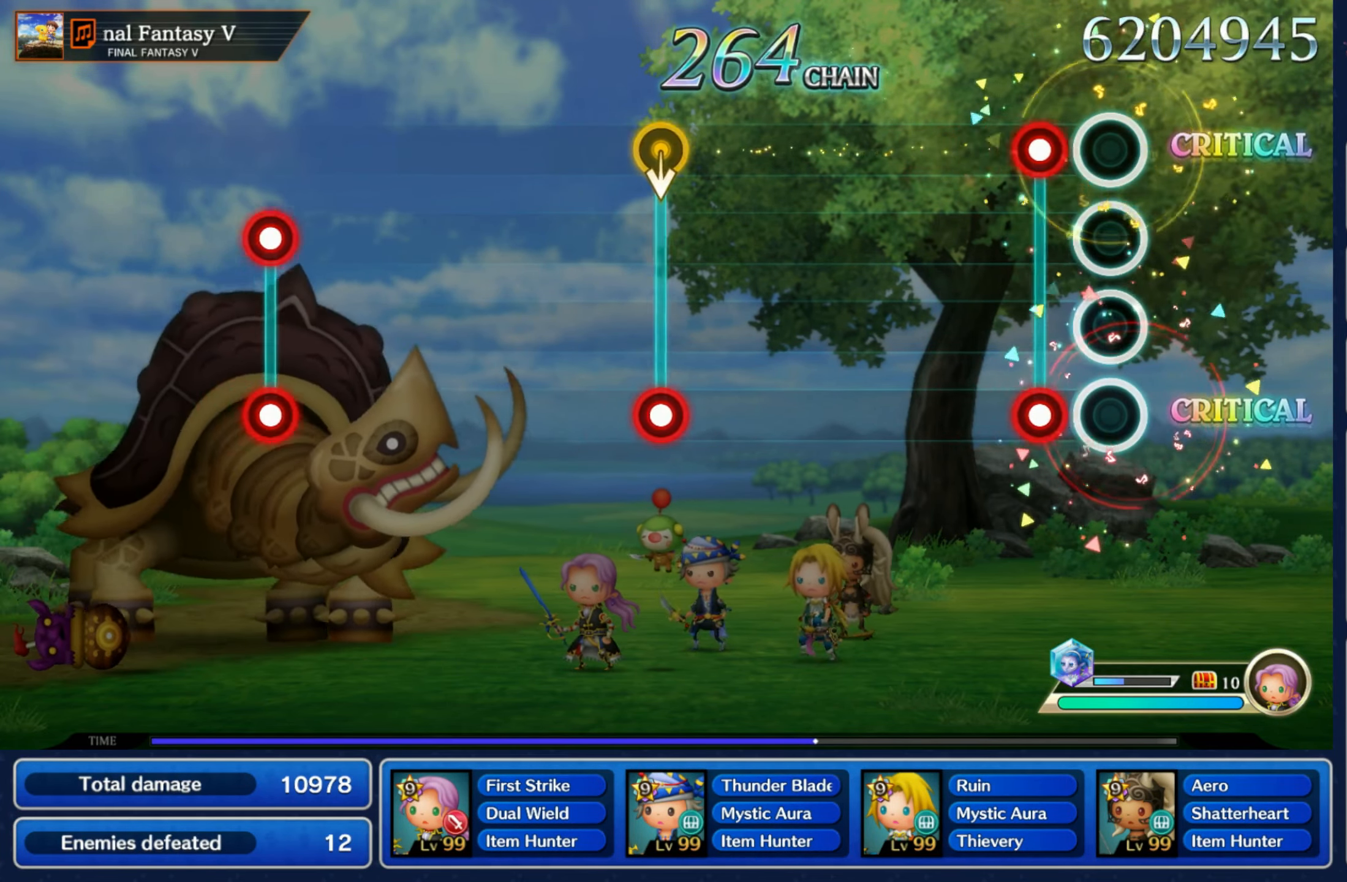
{"buttons": [], "left_stick": "center", "right_stick": "center", "events": [[117, "L1", "down"], [117, "R1", "down"], [217, "L1", "up"], [217, "R1", "up"]]}
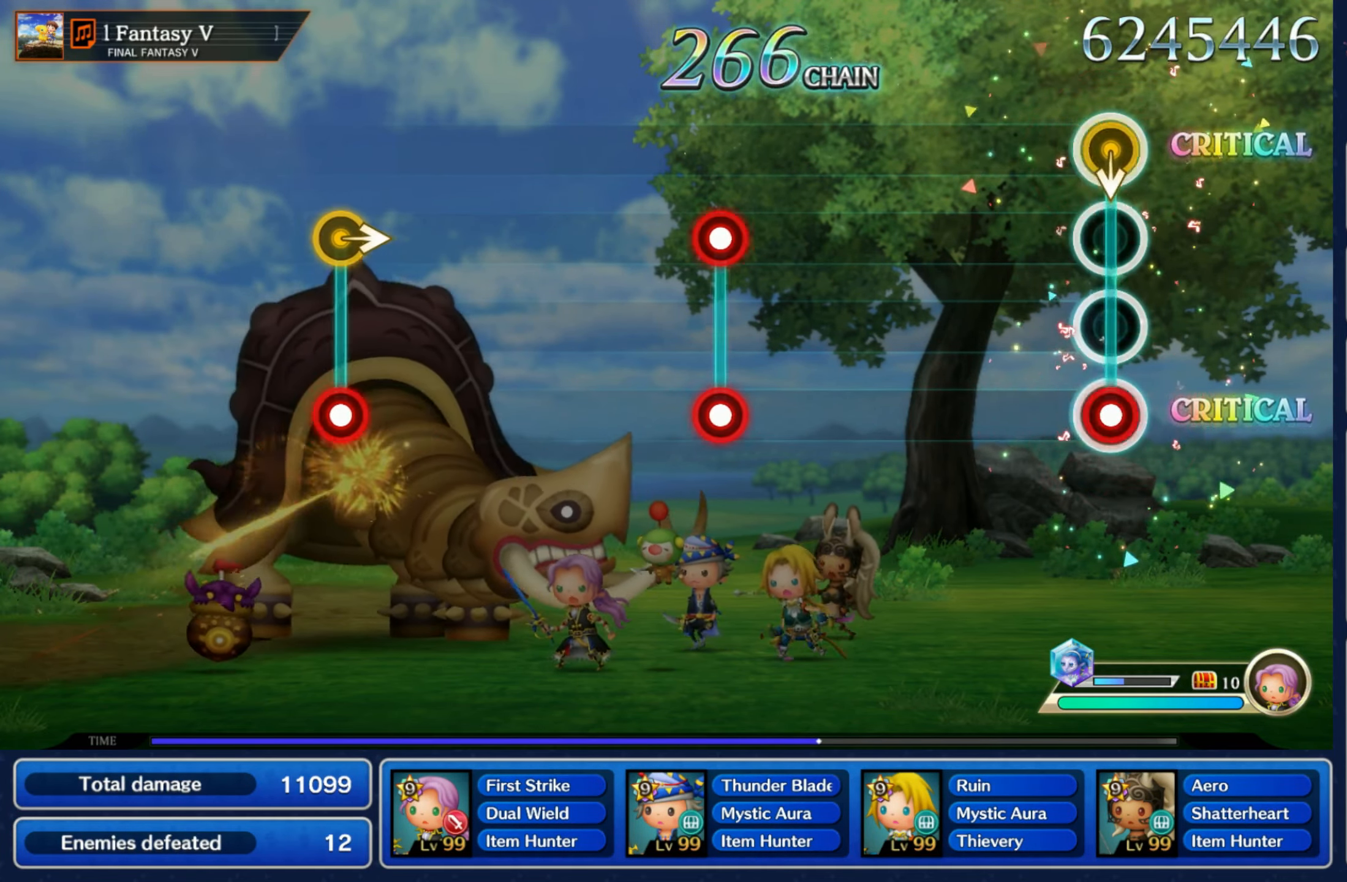
{"buttons": ["L1", "R1"], "left_stick": "center", "right_stick": "center", "events": [[17, "R1", "down"], [17, "left_stick", "down"], [117, "R1", "up"], [150, "left_stick", "center"], [450, "L1", "down"], [467, "R1", "down"]]}
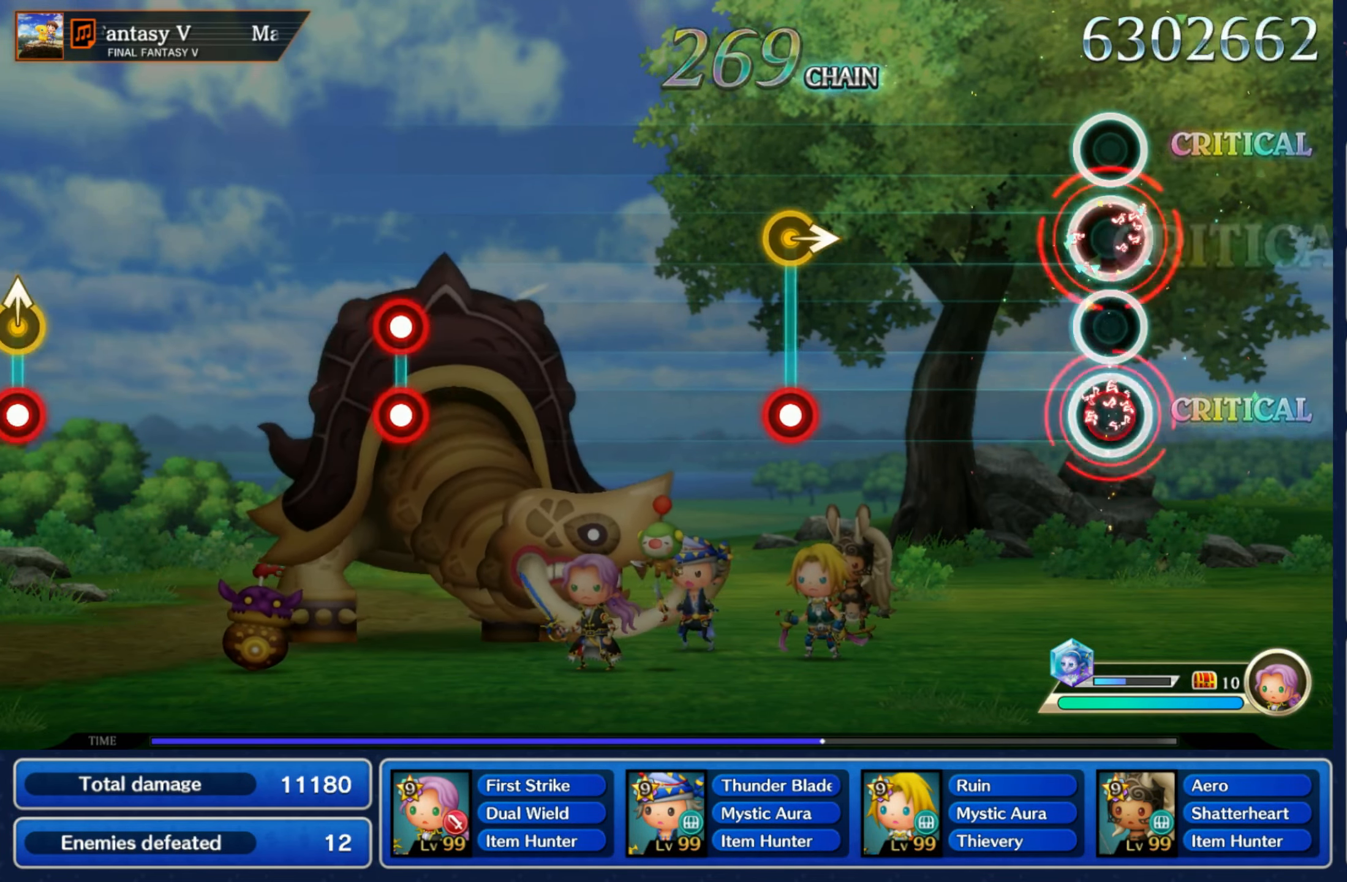
{"buttons": [], "left_stick": "right", "right_stick": "center", "events": [[50, "L1", "up"], [67, "R1", "up"], [366, "left_stick", "right"], [383, "R1", "down"], [483, "R1", "up"]]}
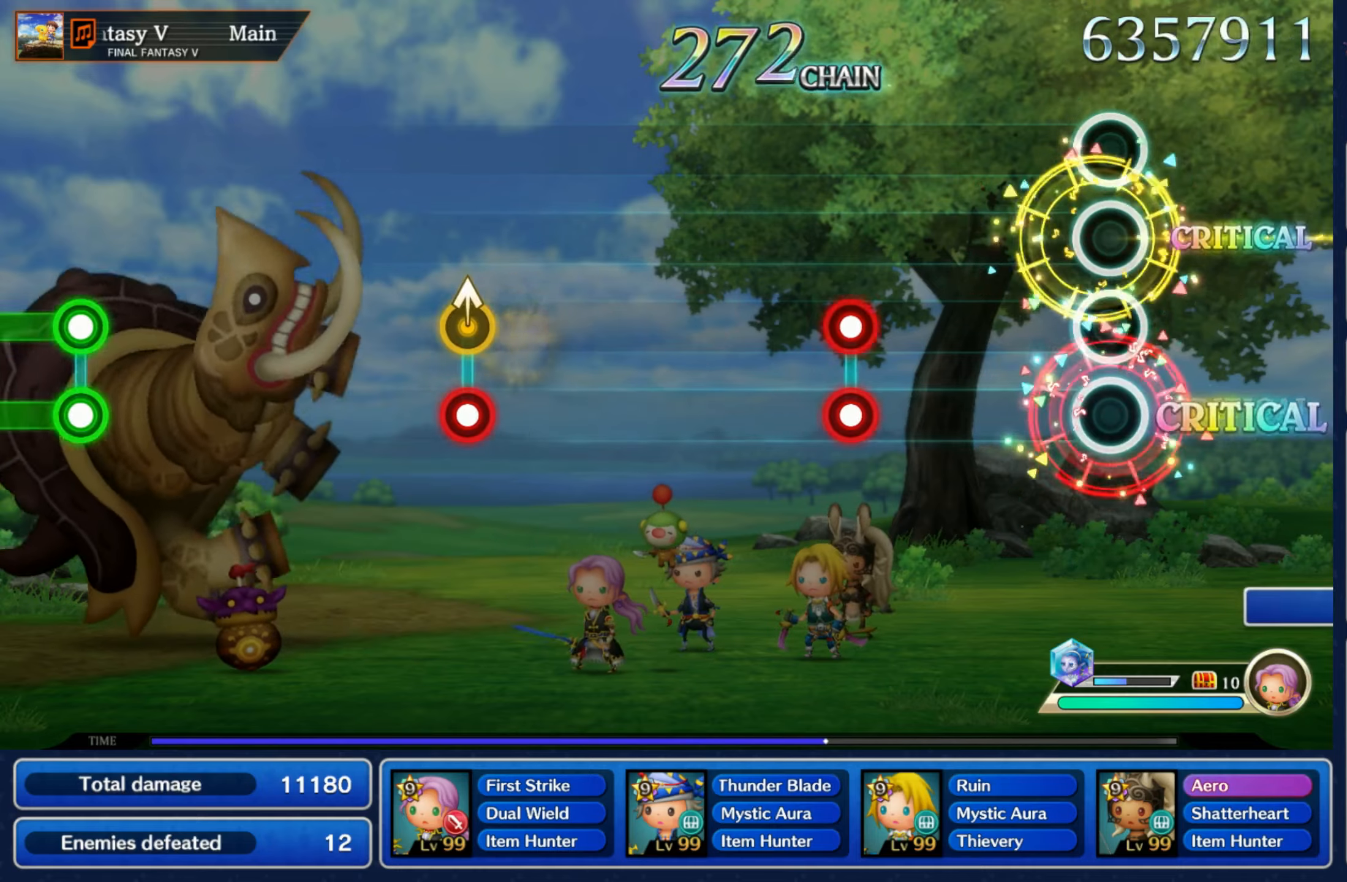
{"buttons": [], "left_stick": "center", "right_stick": "center", "events": [[33, "left_stick", "center"], [316, "L1", "down"], [316, "R1", "down"], [416, "L1", "up"], [416, "R1", "up"]]}
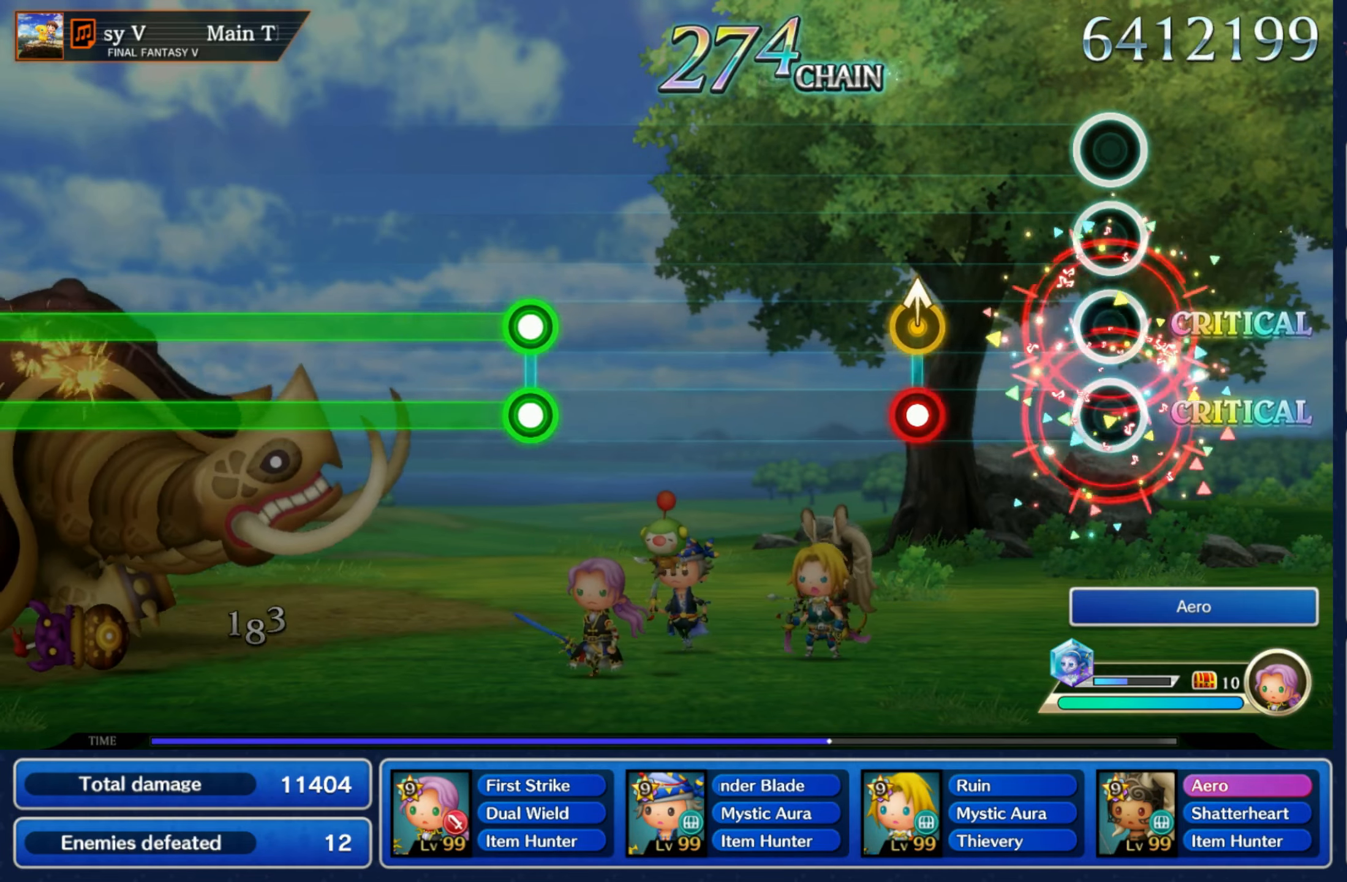
{"buttons": [], "left_stick": "center", "right_stick": "center", "events": [[216, "R1", "down"], [216, "left_stick", "up"], [333, "R1", "up"], [350, "left_stick", "center"]]}
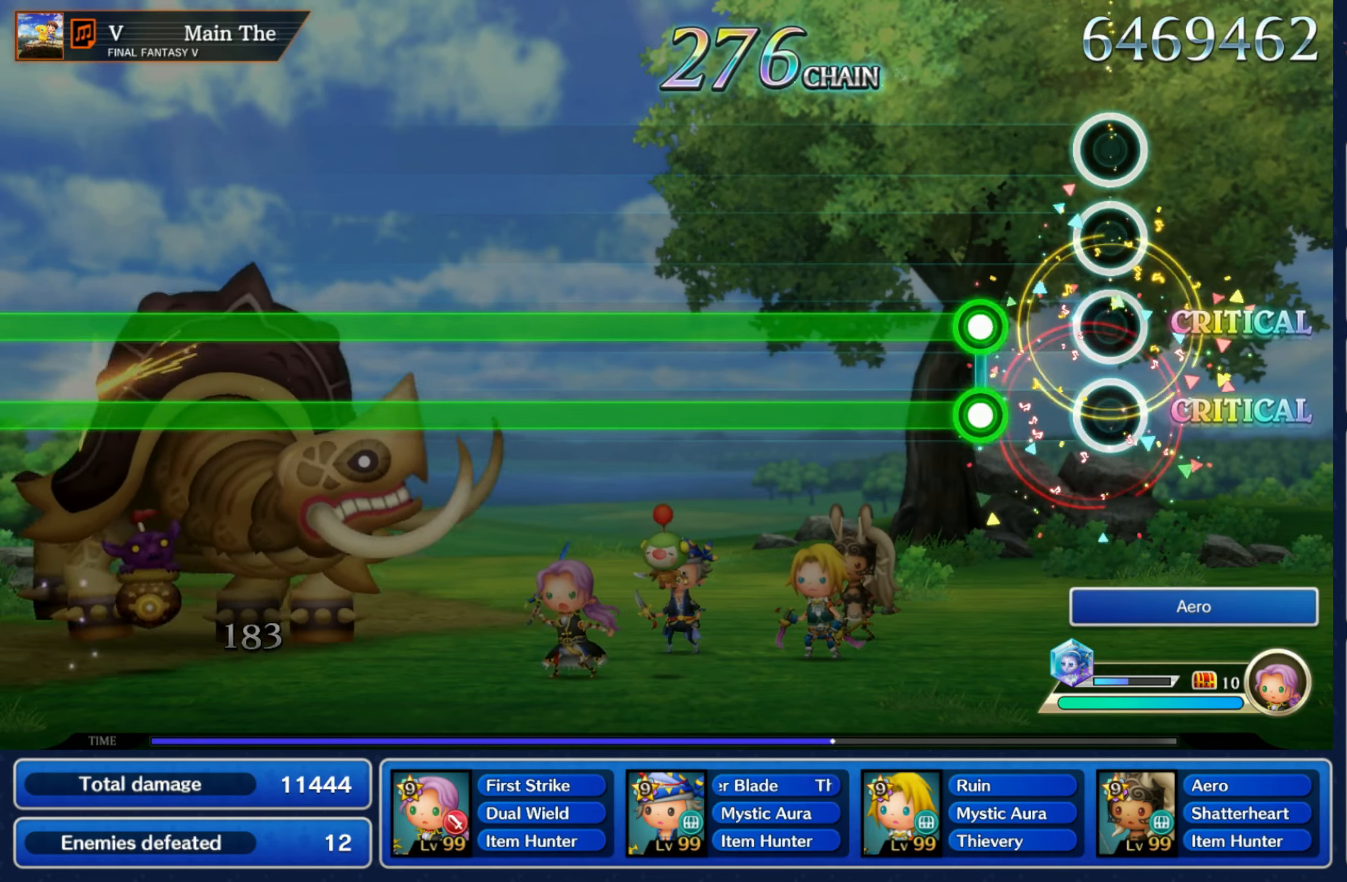
{"buttons": ["L1", "R1"], "left_stick": "center", "right_stick": "center", "events": [[166, "L1", "down"], [166, "R1", "down"]]}